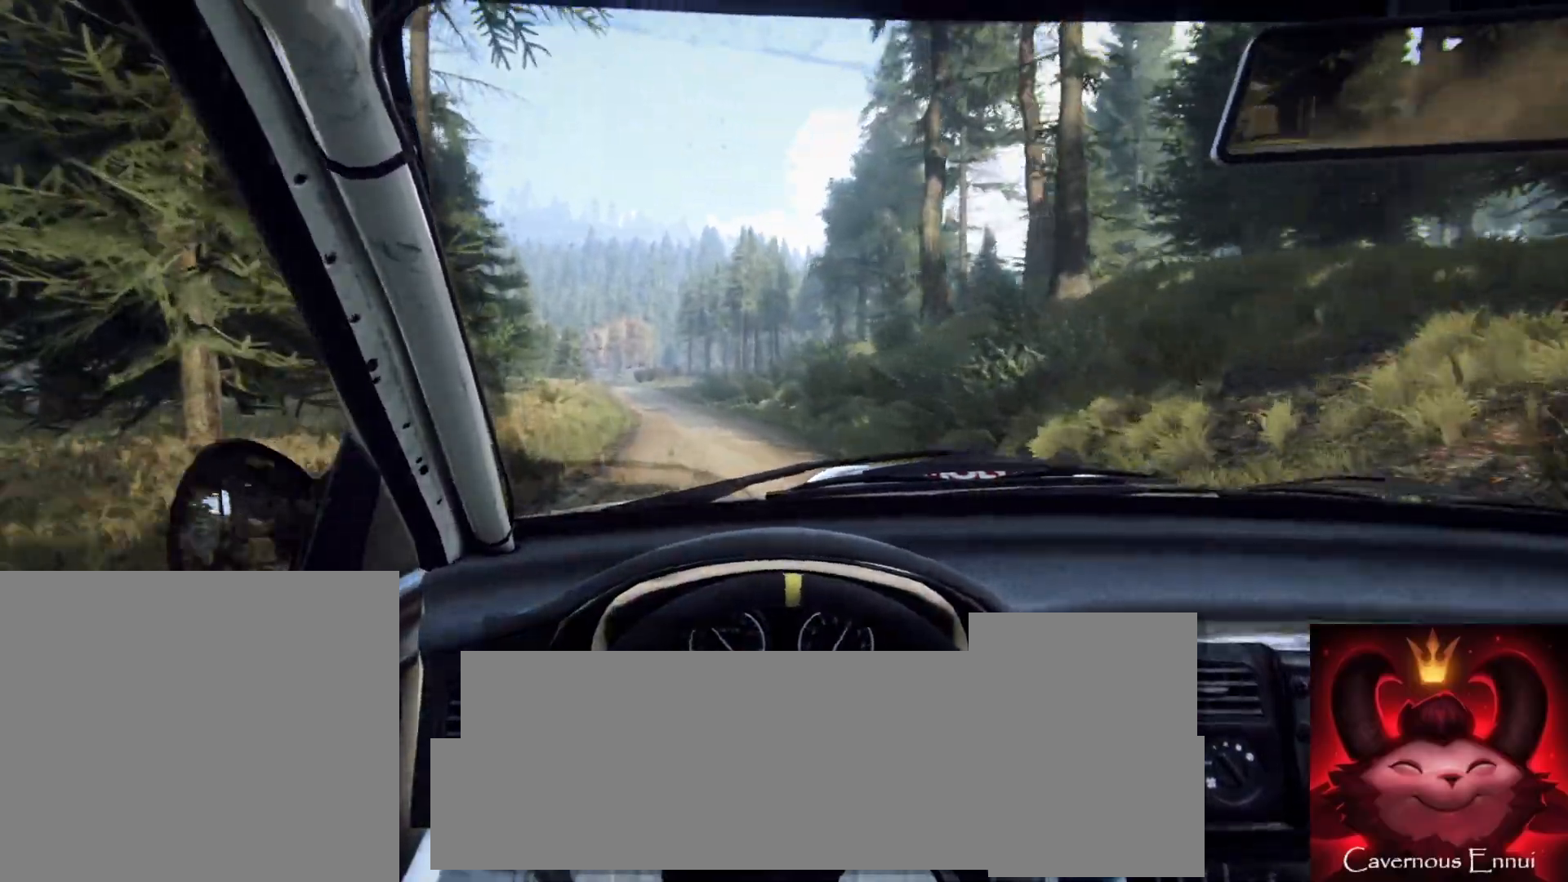
Gameplay with a controller (Xbox layout); each line is a JSON object with the inputs held at the frame after it. "events" lists button and stick changes between this image and that frame as [ms after this image, input, new state], when the widget could be followed in between.
{"buttons": [], "left_stick": "center", "right_stick": "up", "events": [[250, "left_stick", "center"]]}
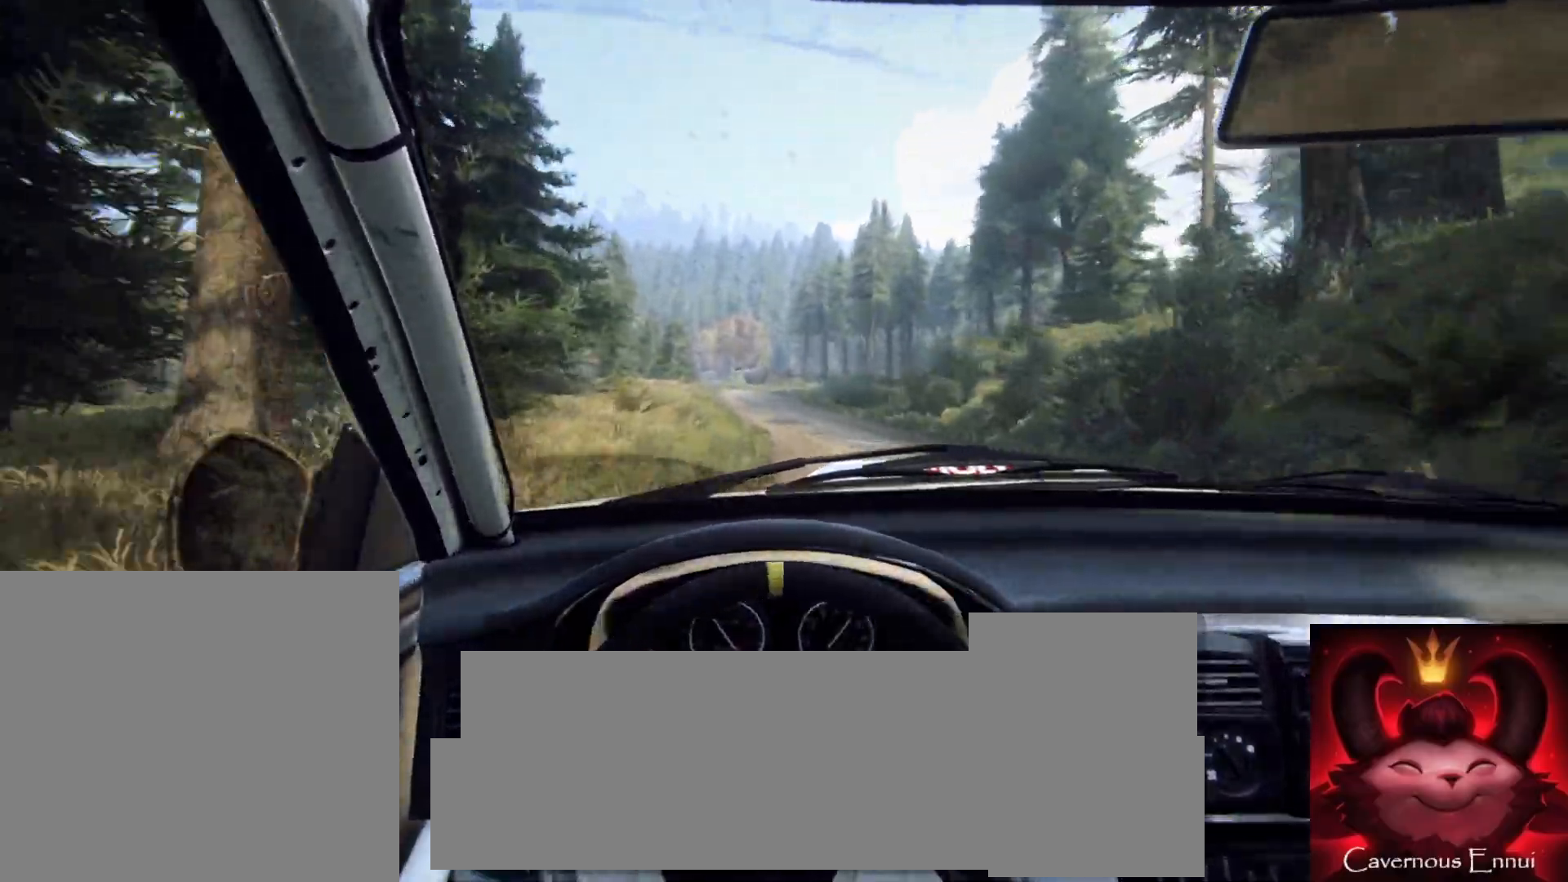
{"buttons": [], "left_stick": "center", "right_stick": "up", "events": [[17, "left_stick", "right"], [167, "R1", "down"], [200, "left_stick", "center"], [267, "R1", "up"]]}
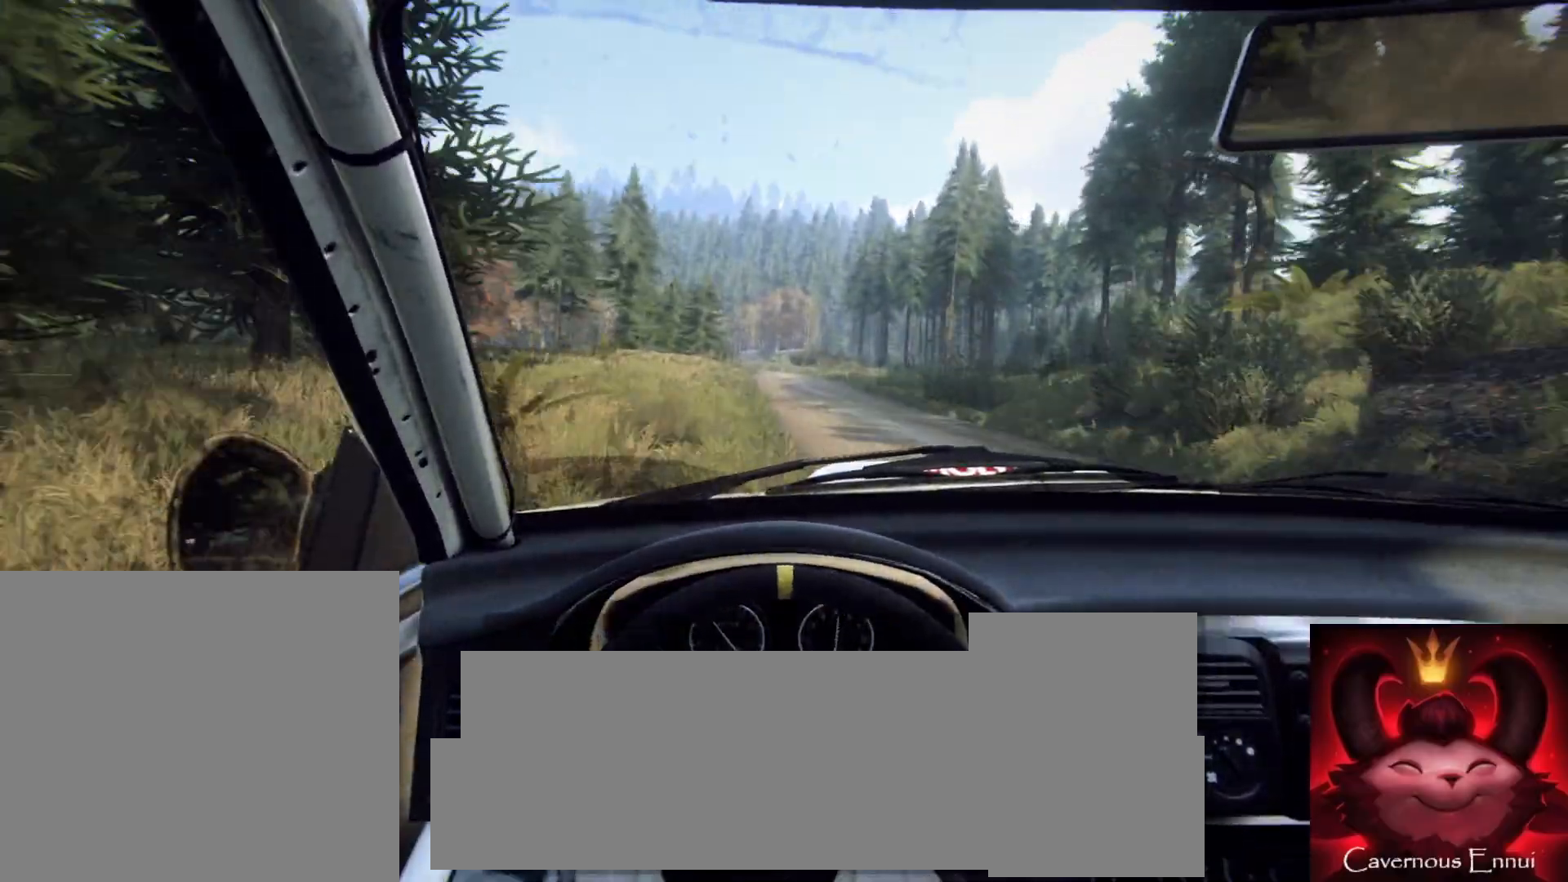
{"buttons": [], "left_stick": "center", "right_stick": "up", "events": [[50, "left_stick", "right"], [267, "left_stick", "center"]]}
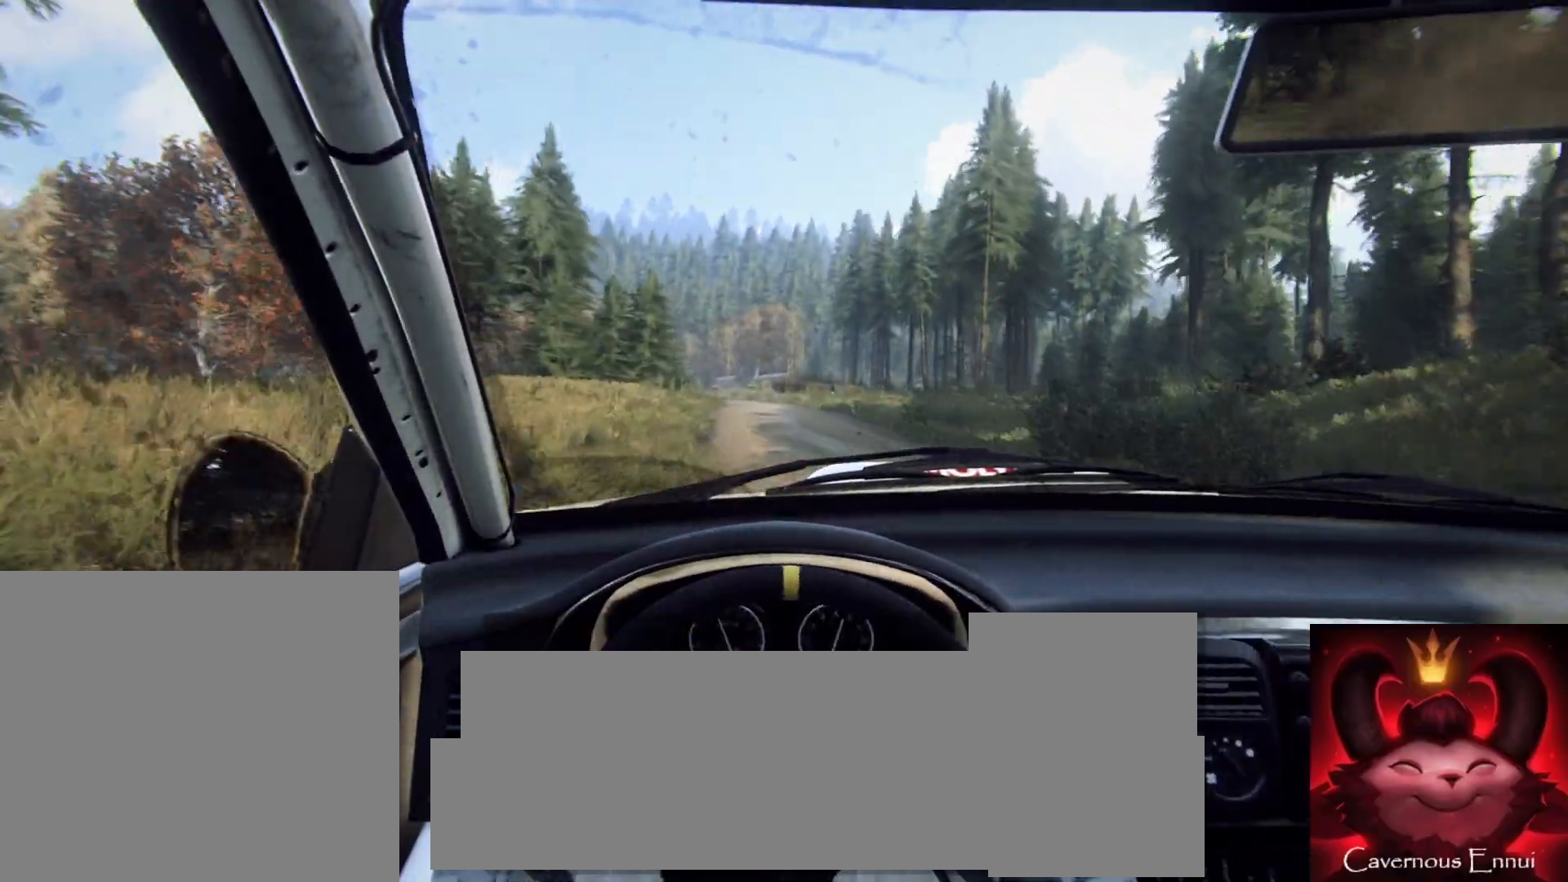
{"buttons": [], "left_stick": "left", "right_stick": "up", "events": [[233, "left_stick", "left"]]}
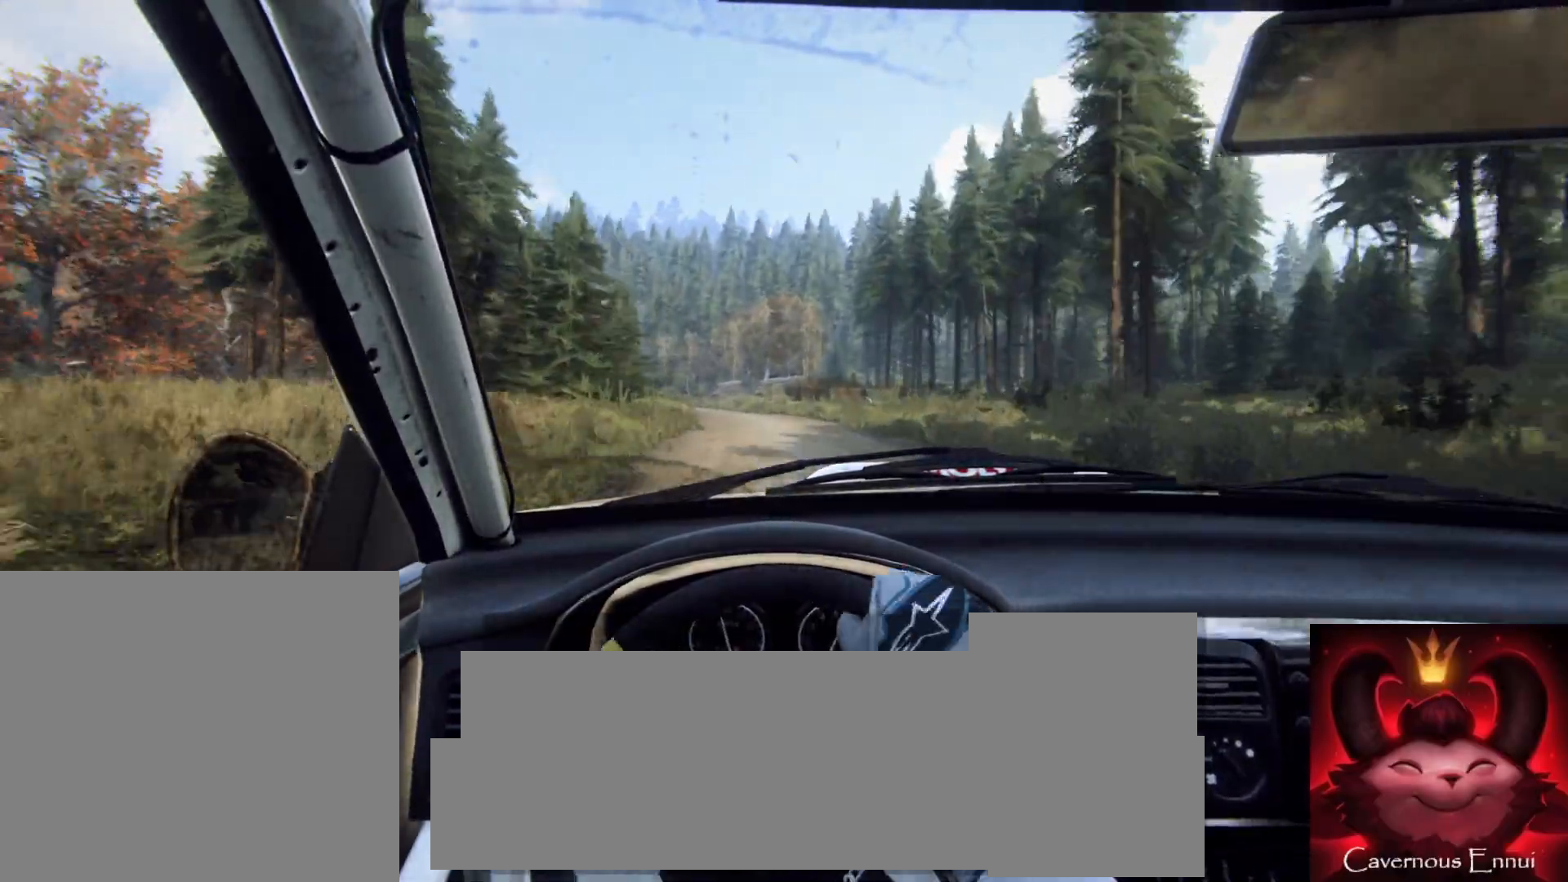
{"buttons": [], "left_stick": "center", "right_stick": "up", "events": [[17, "left_stick", "center"], [133, "left_stick", "left"], [283, "left_stick", "center"]]}
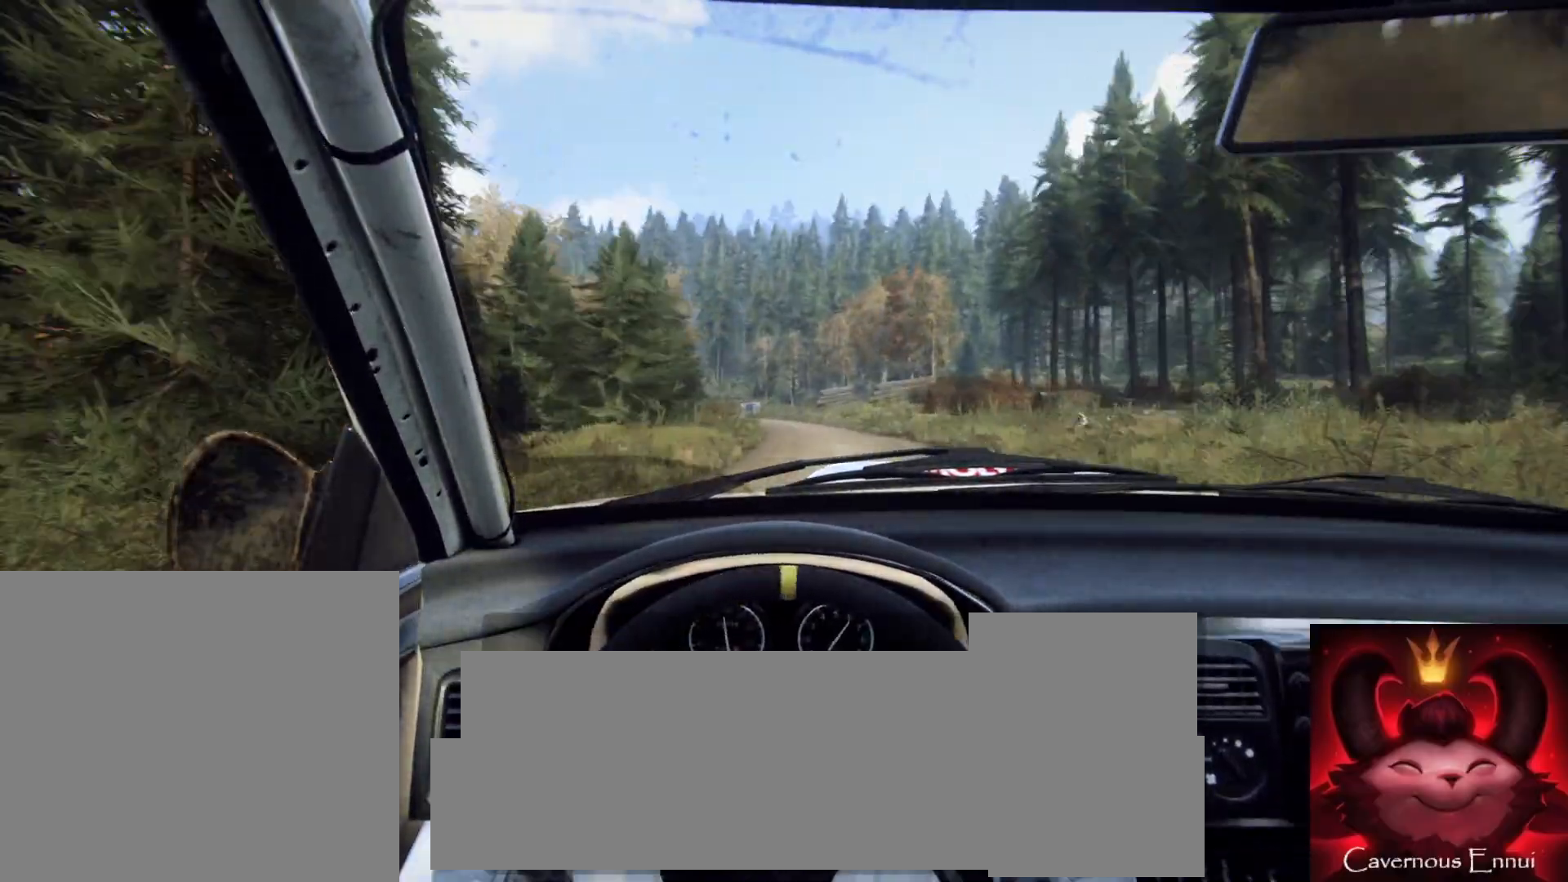
{"buttons": [], "left_stick": "center", "right_stick": "up", "events": [[17, "left_stick", "left"], [167, "left_stick", "center"], [317, "left_stick", "left"], [433, "left_stick", "center"]]}
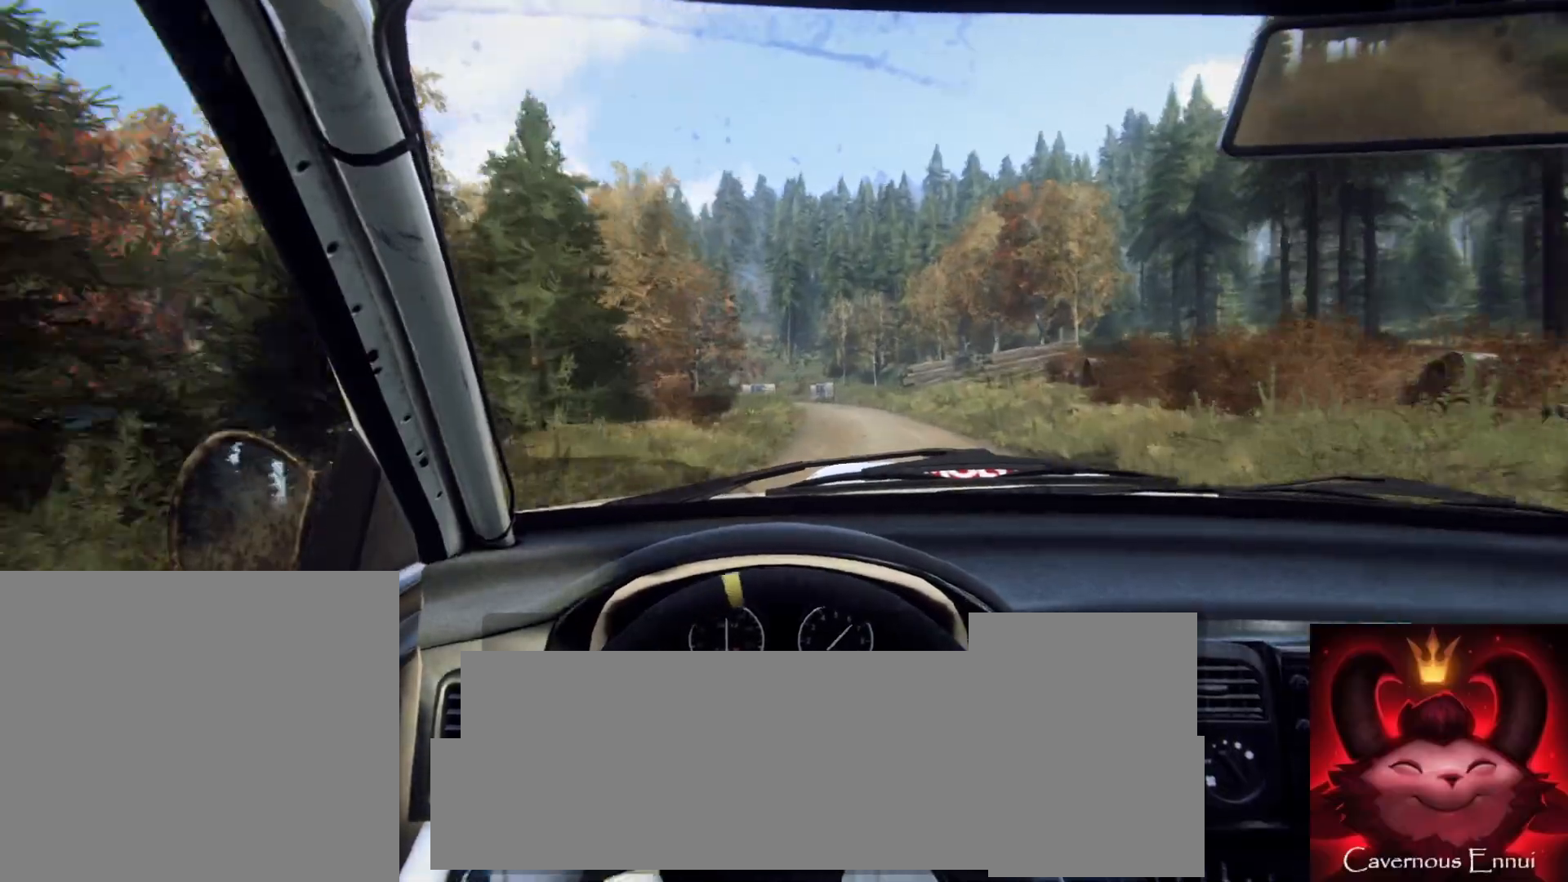
{"buttons": ["L1", "L2"], "left_stick": "center", "right_stick": "up", "events": [[200, "L2", "down"], [433, "L1", "down"]]}
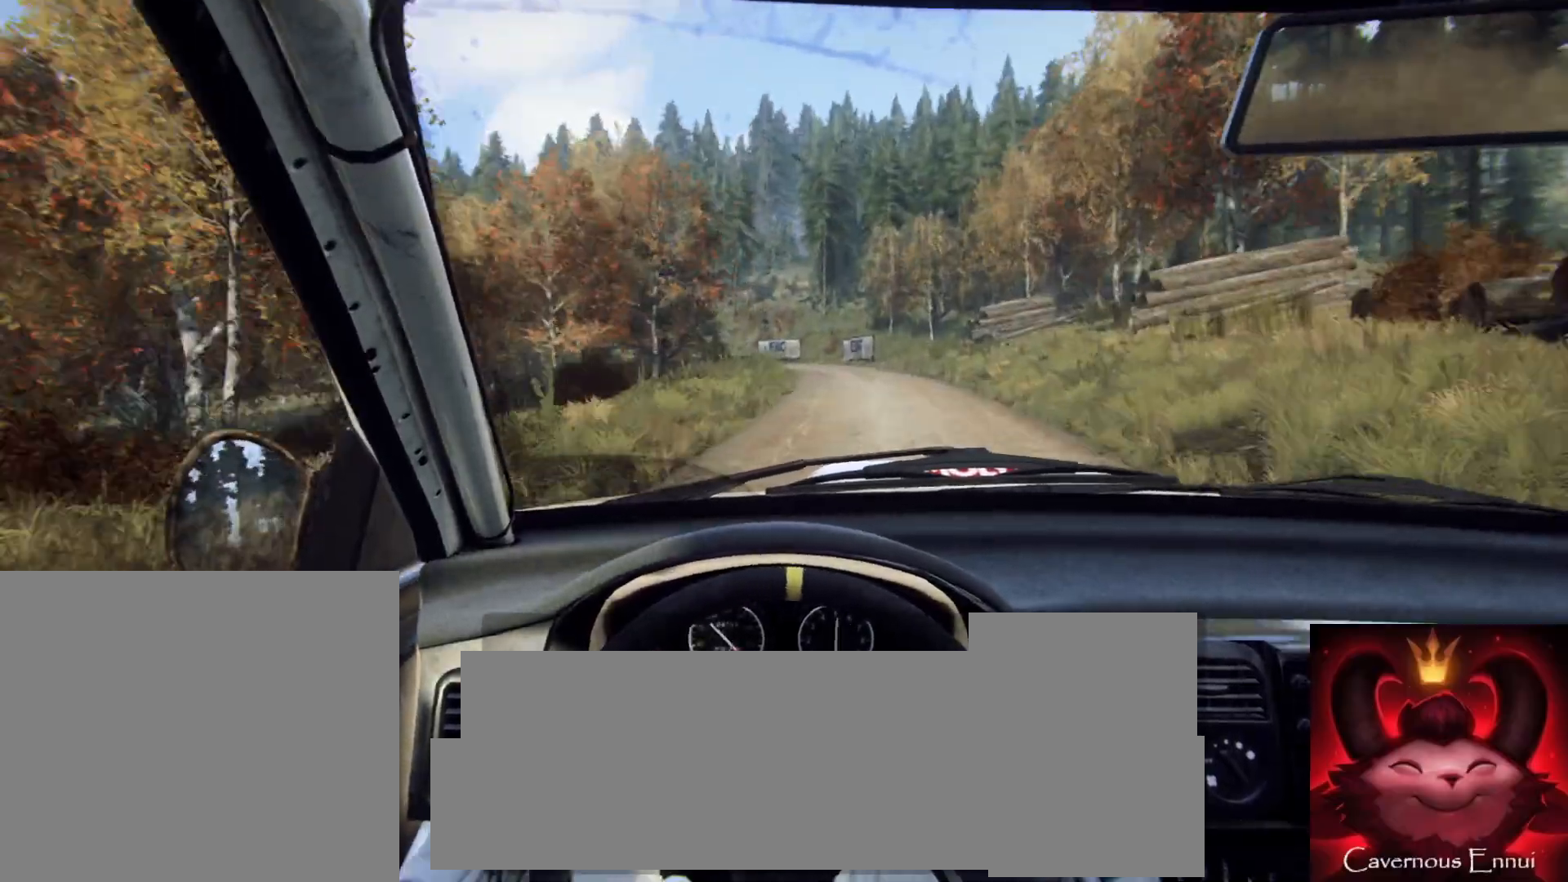
{"buttons": ["L2"], "left_stick": "center", "right_stick": "up", "events": [[50, "L1", "up"], [100, "left_stick", "left"], [400, "left_stick", "center"]]}
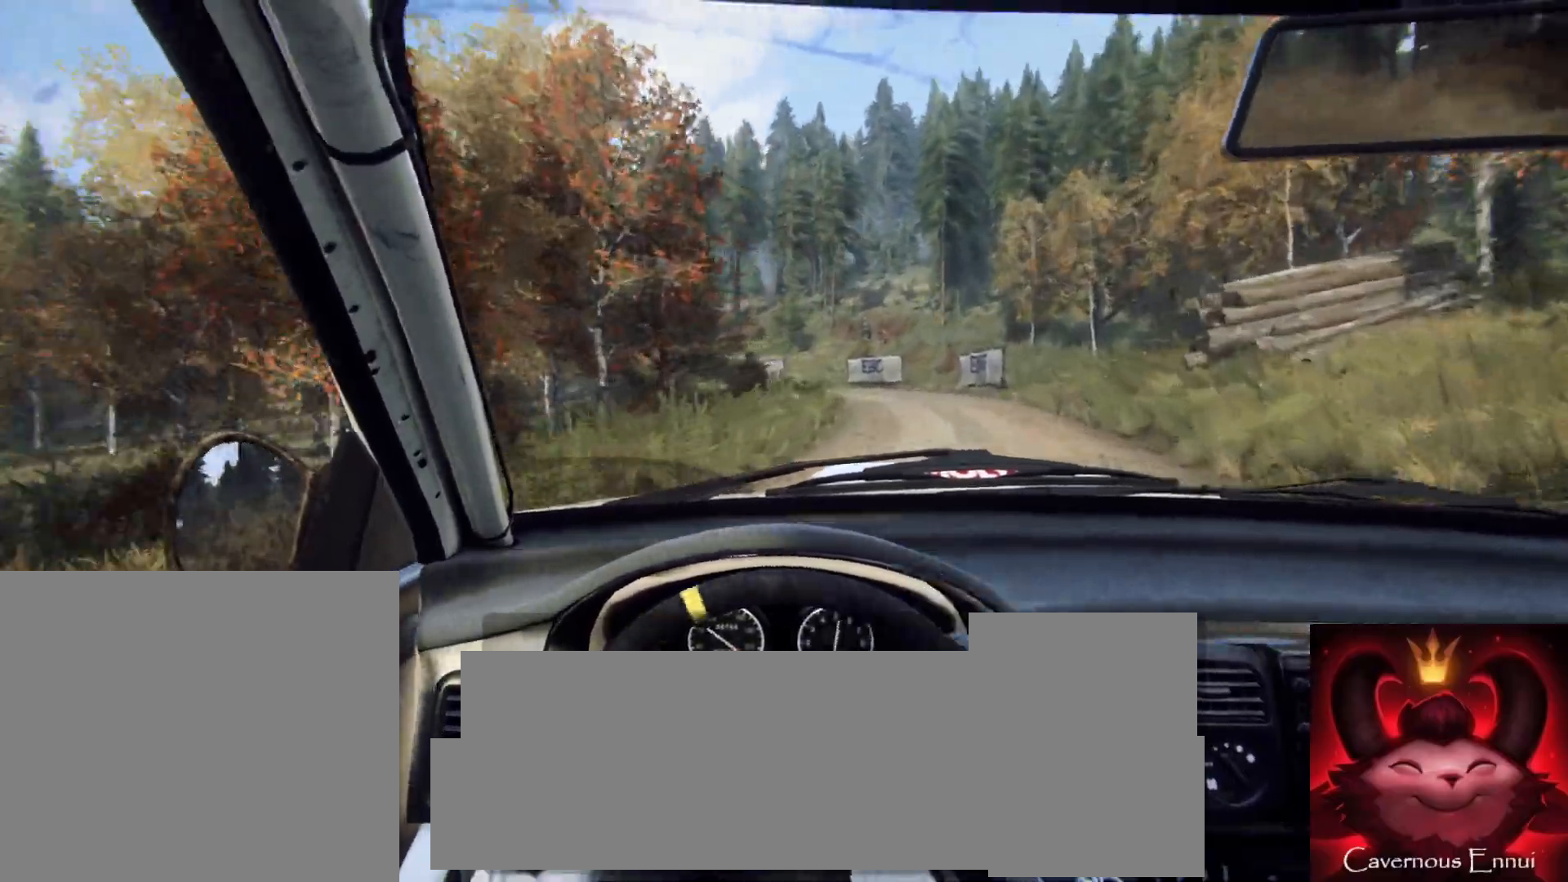
{"buttons": ["L2"], "left_stick": "left", "right_stick": "up", "events": [[250, "L1", "down"], [317, "left_stick", "left"], [350, "L1", "up"]]}
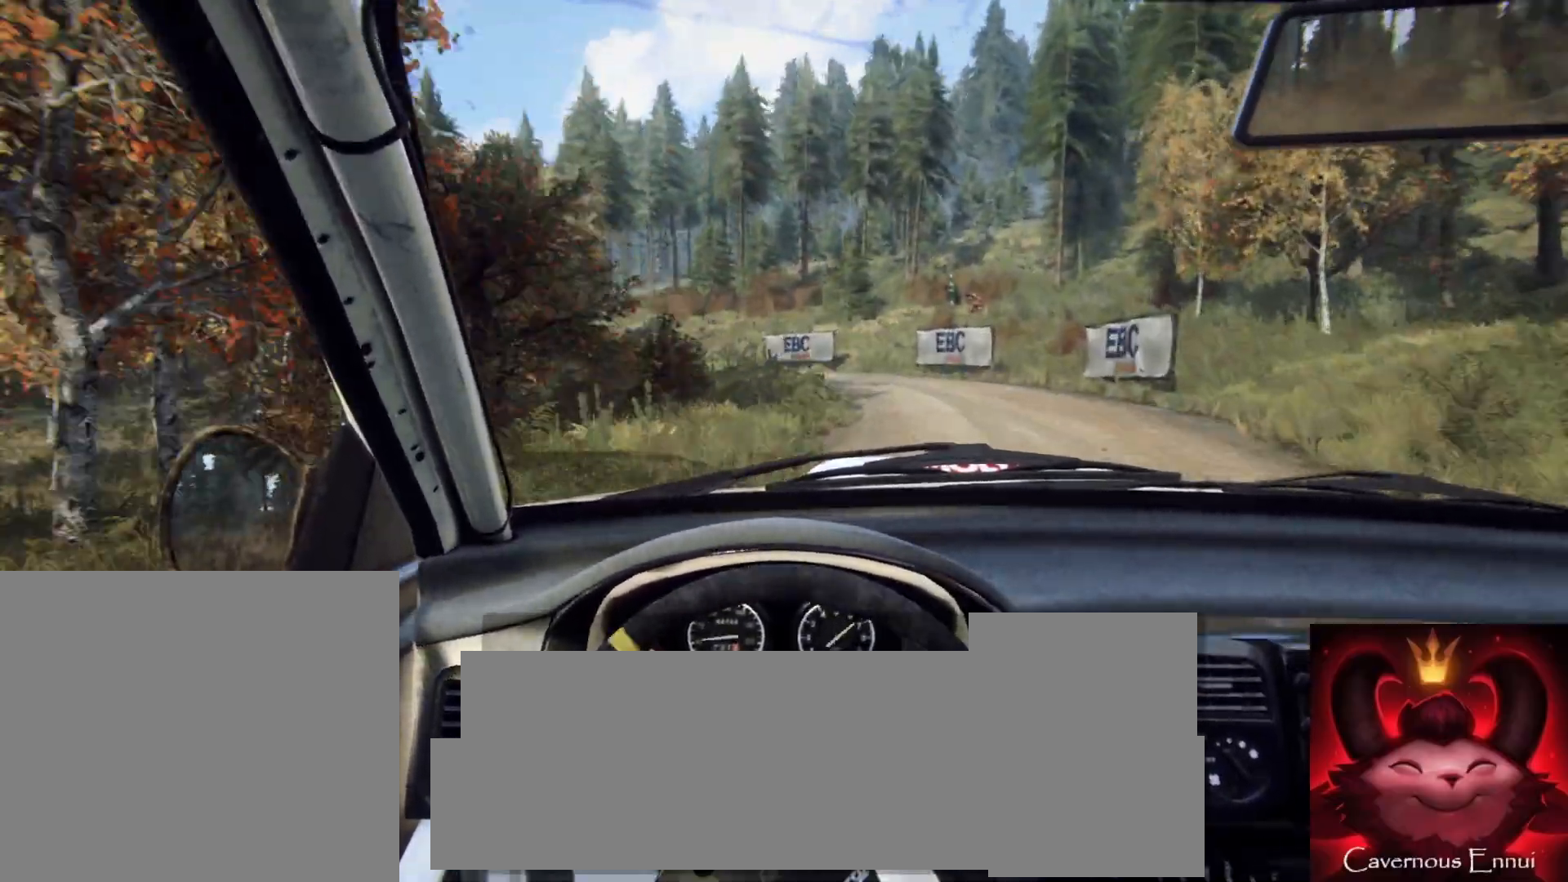
{"buttons": [], "left_stick": "center", "right_stick": "up", "events": [[367, "left_stick", "center"], [400, "L2", "up"]]}
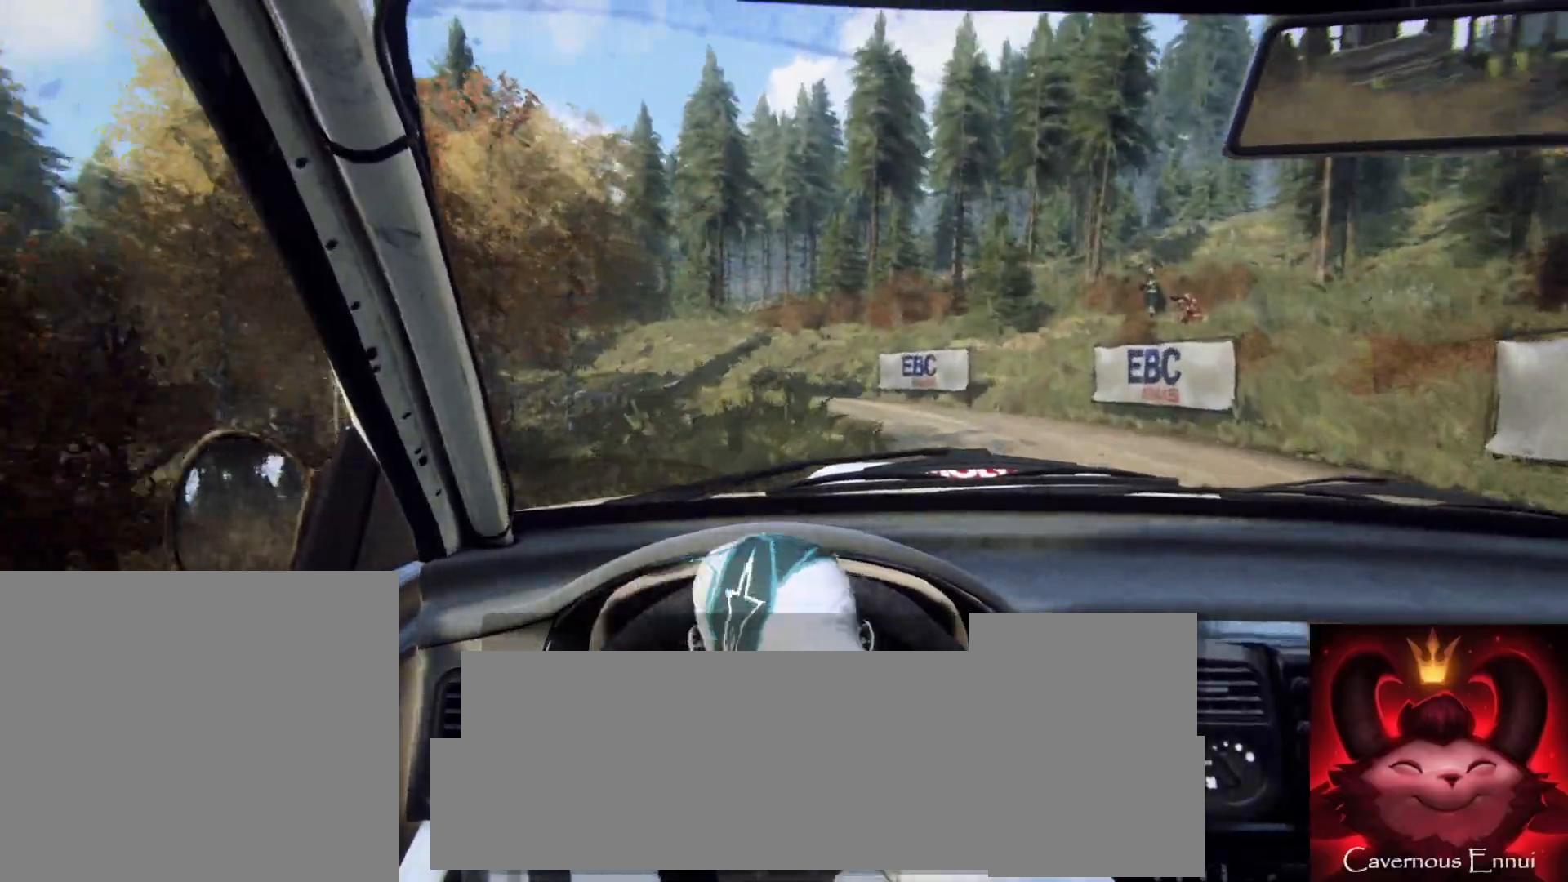
{"buttons": ["L2"], "left_stick": "left", "right_stick": "up", "events": [[83, "left_stick", "left"], [133, "L2", "down"]]}
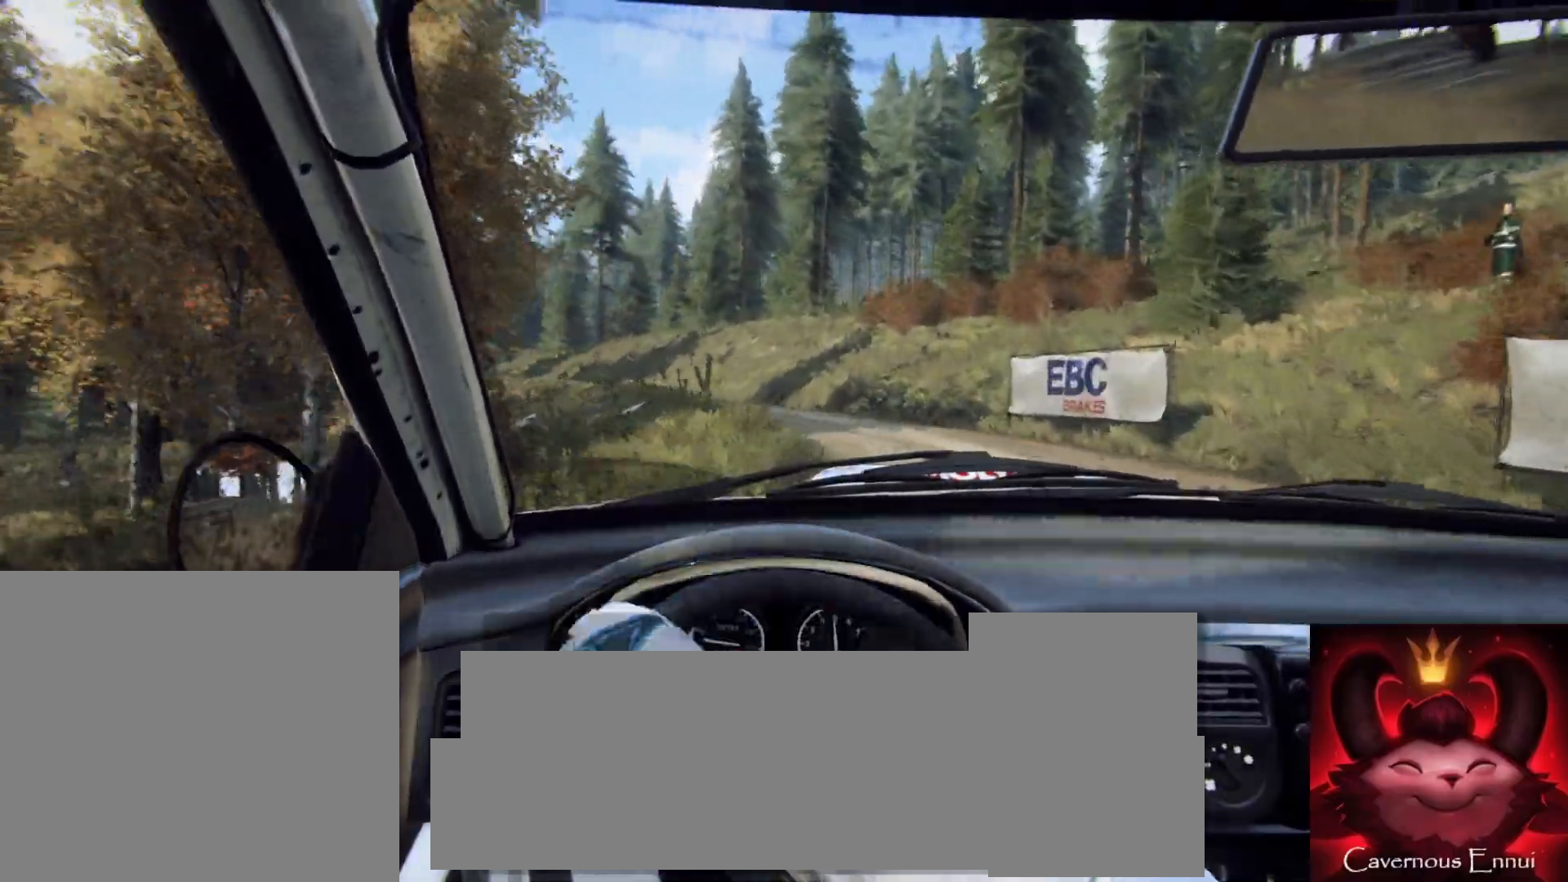
{"buttons": [], "left_stick": "left", "right_stick": "up", "events": [[133, "L2", "up"], [283, "L2", "down"], [450, "L2", "up"]]}
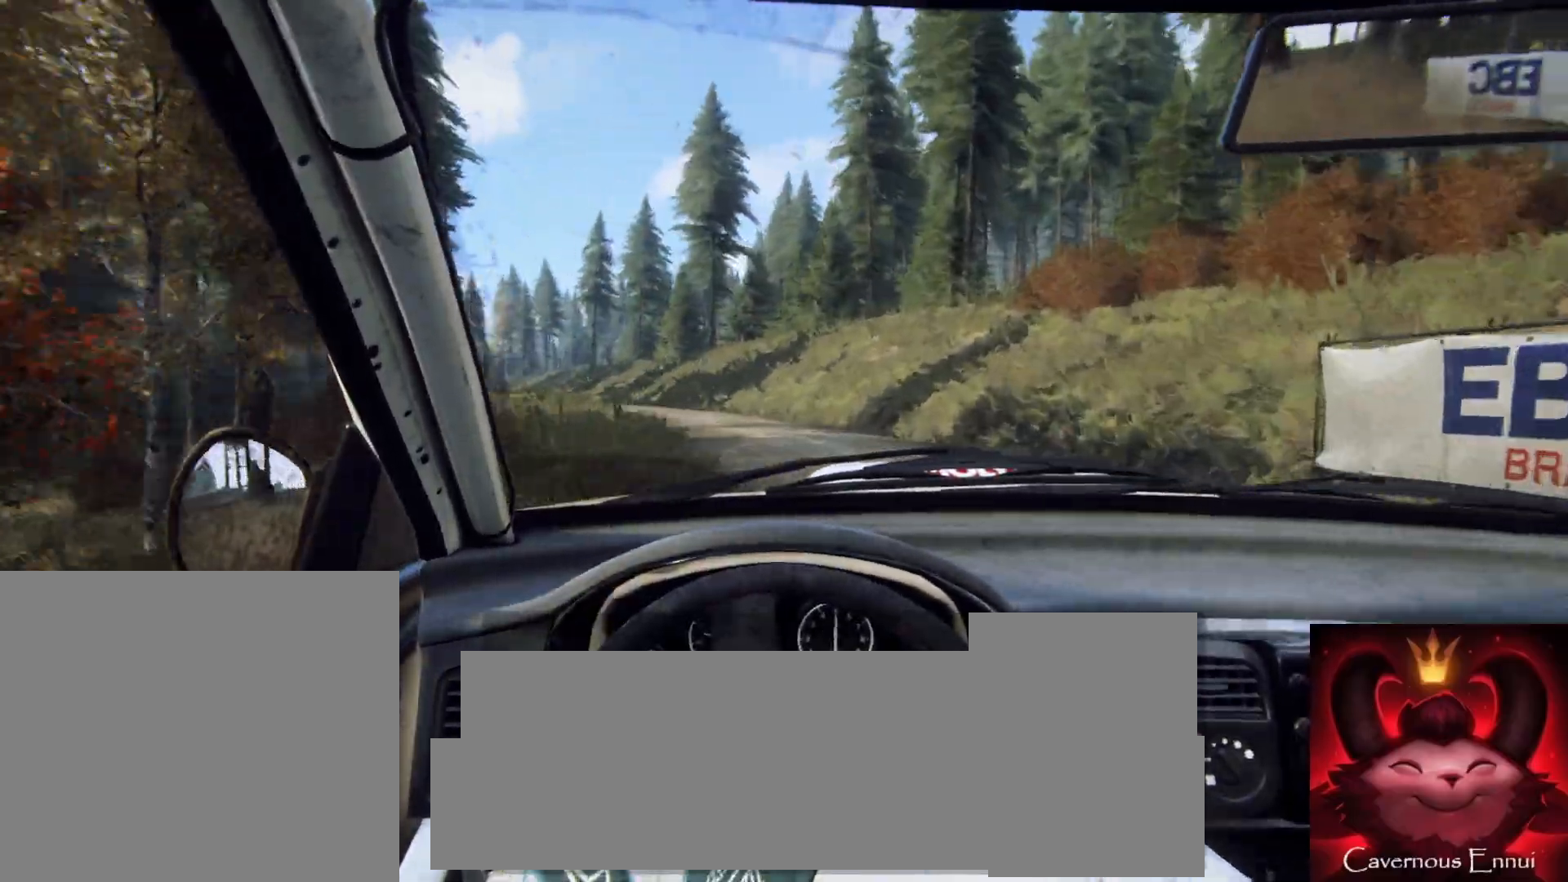
{"buttons": [], "left_stick": "center", "right_stick": "up", "events": [[333, "L2", "down"], [433, "L2", "up"], [483, "left_stick", "center"]]}
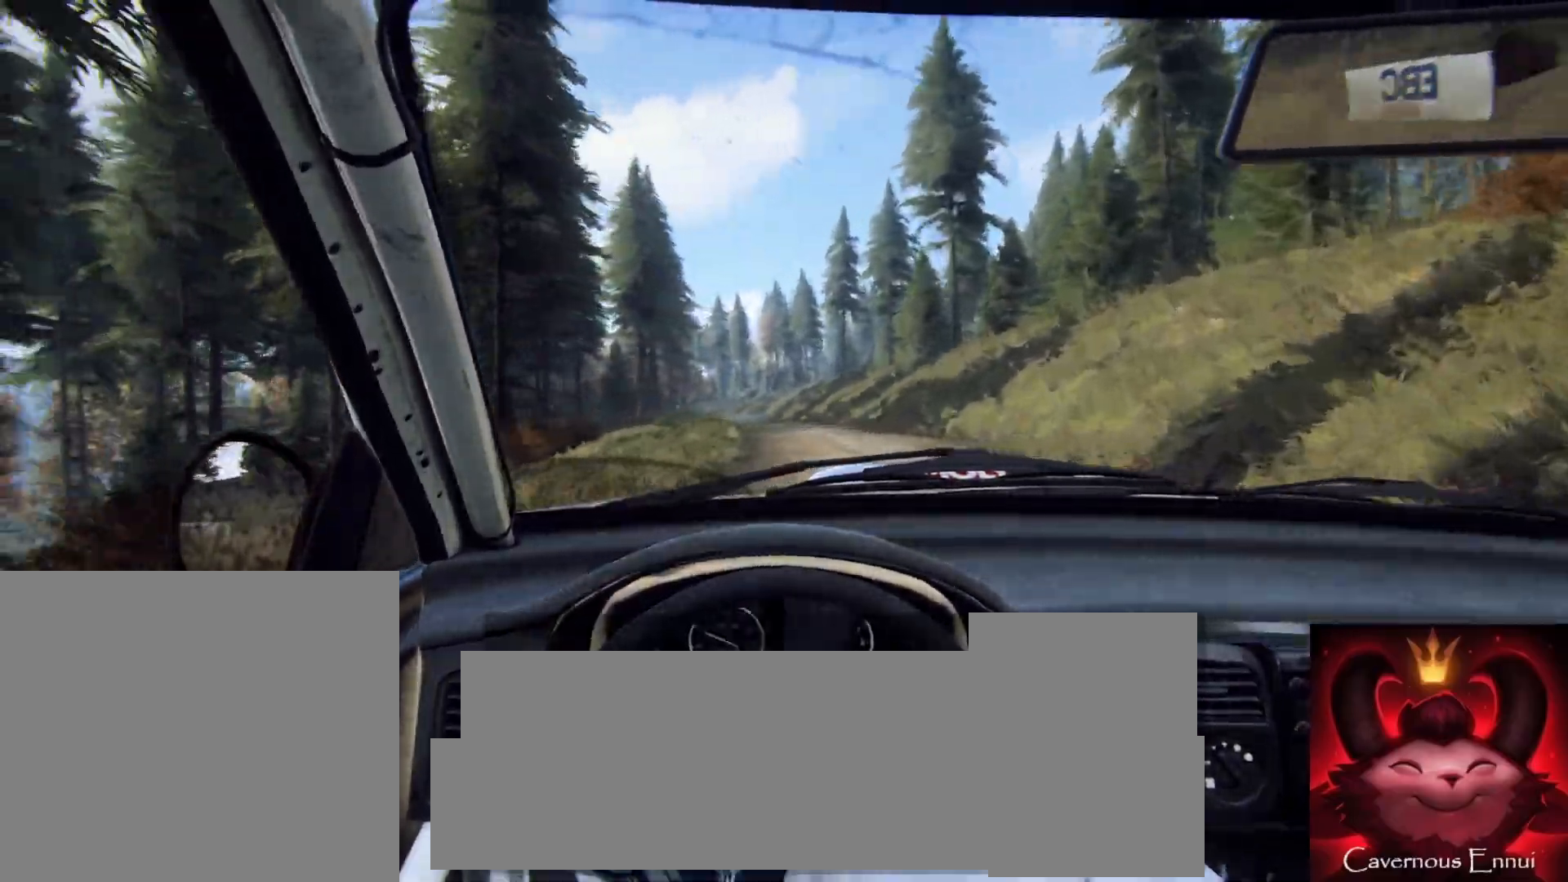
{"buttons": [], "left_stick": "center", "right_stick": "up", "events": []}
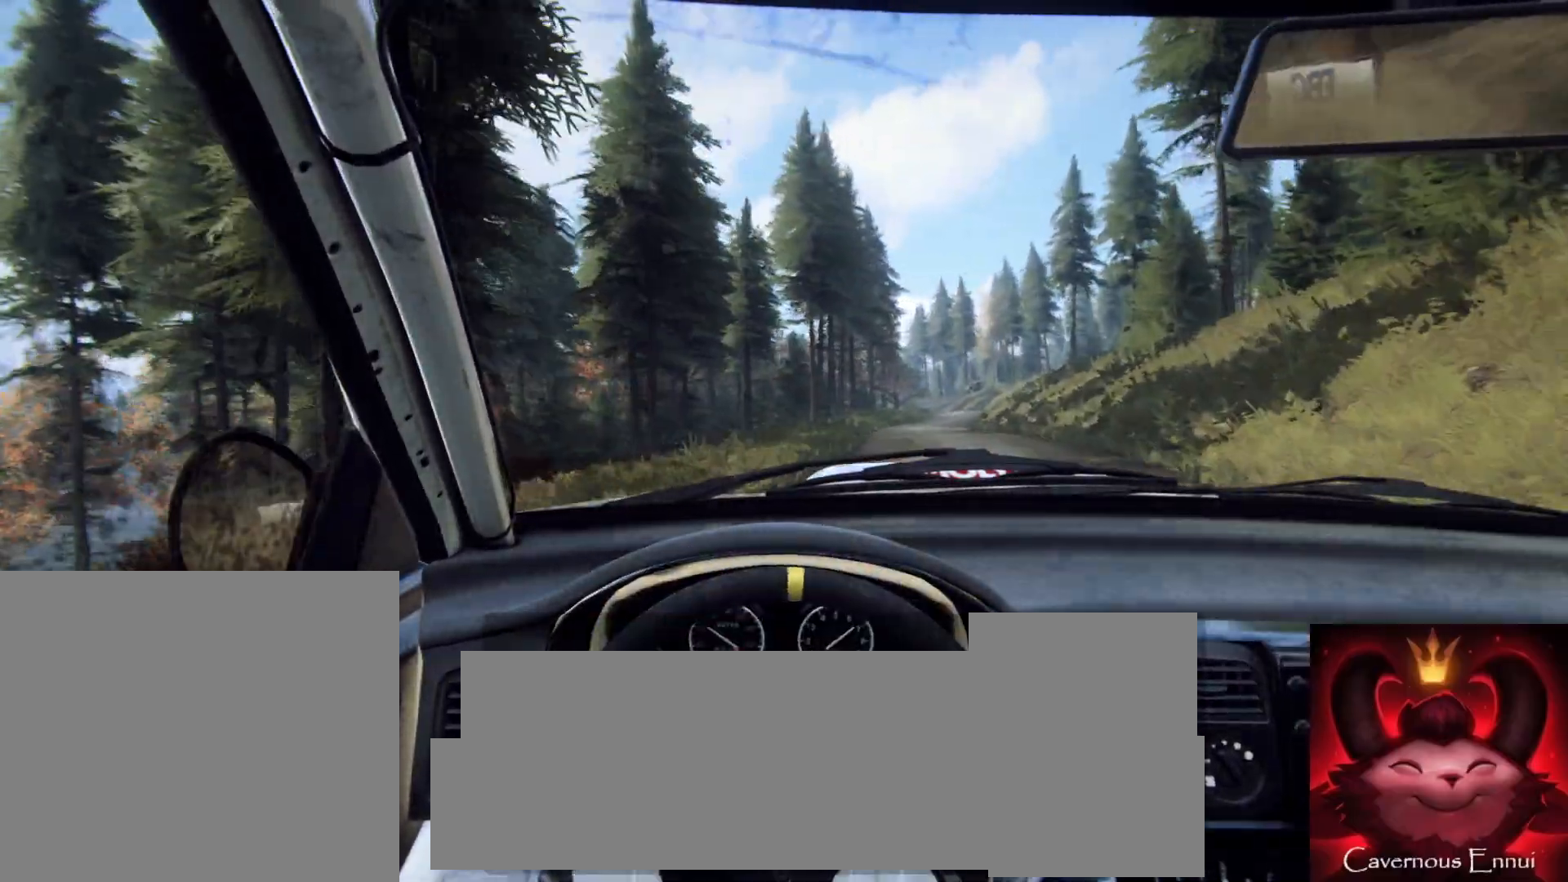
{"buttons": [], "left_stick": "right", "right_stick": "up", "events": [[217, "left_stick", "right"], [317, "R1", "down"], [400, "R1", "up"]]}
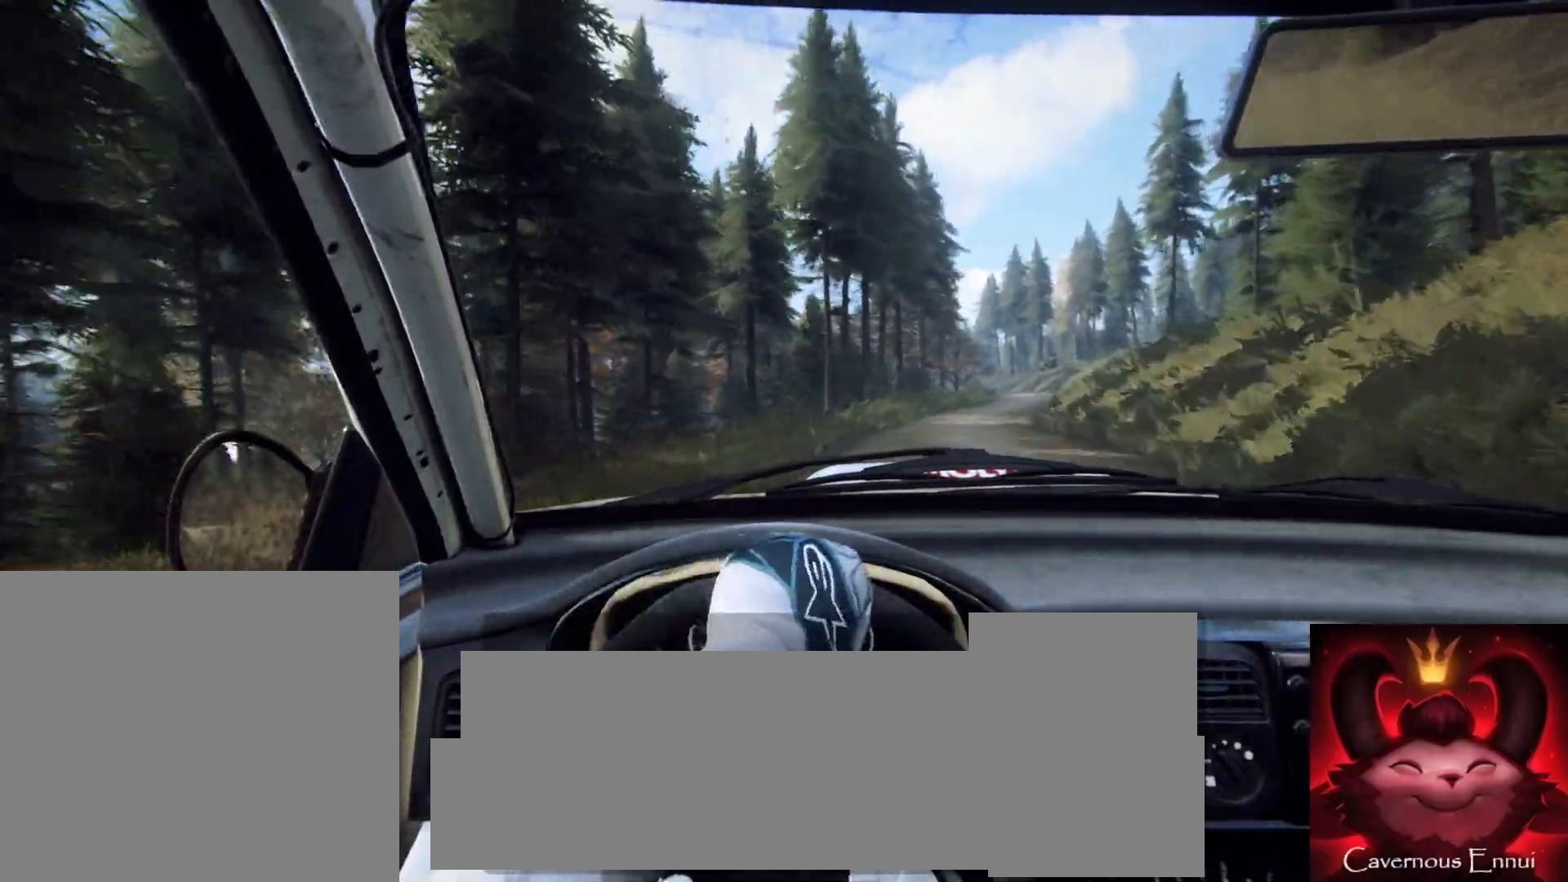
{"buttons": [], "left_stick": "center", "right_stick": "up", "events": [[67, "left_stick", "center"], [250, "left_stick", "right"], [367, "left_stick", "center"]]}
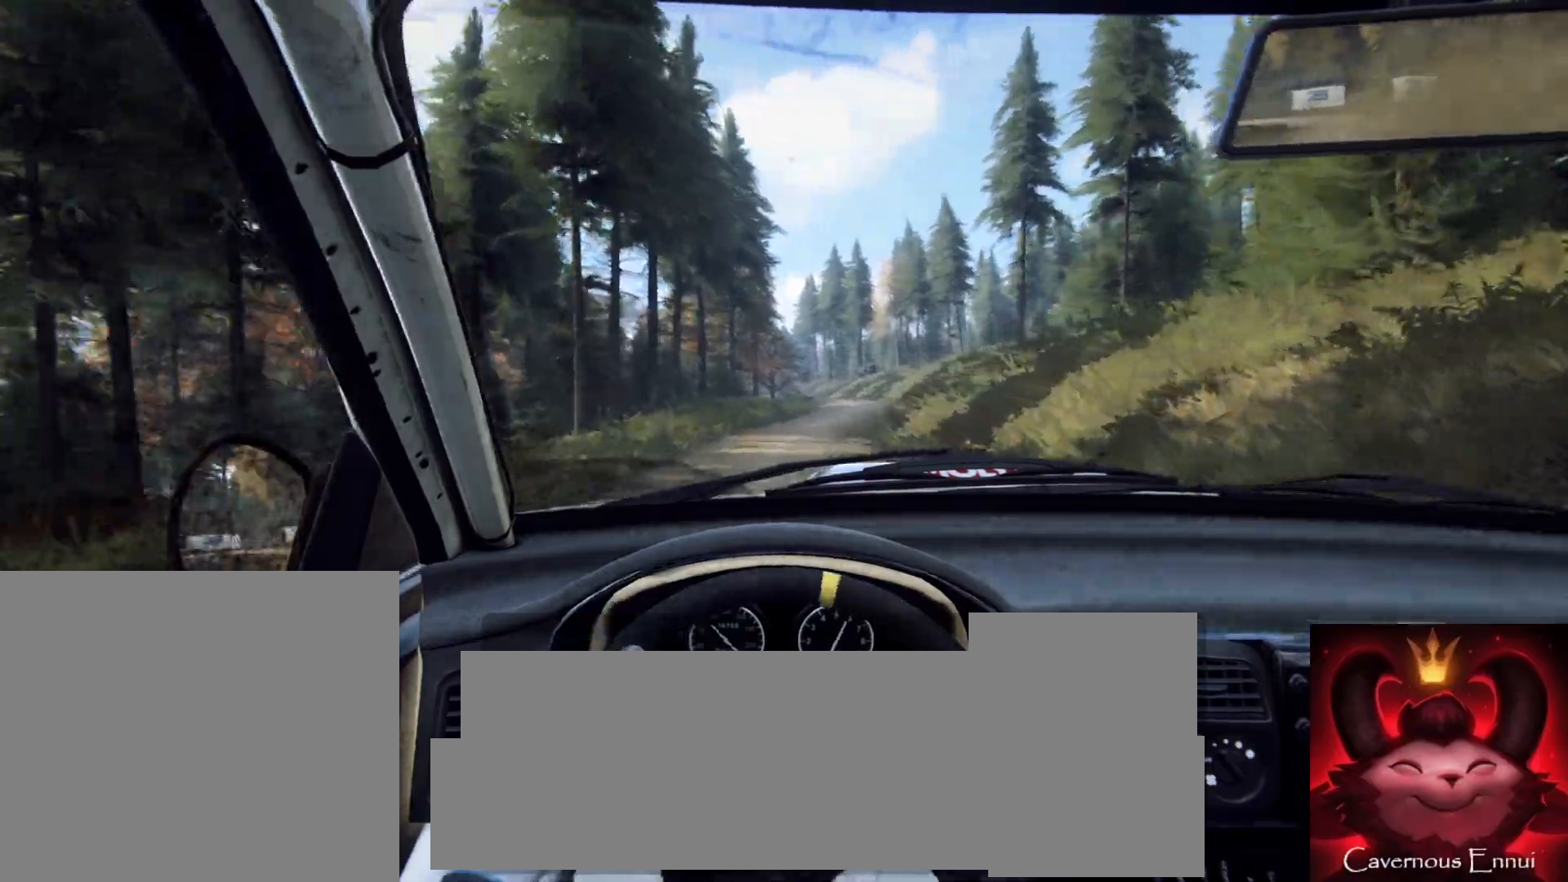
{"buttons": [], "left_stick": "right", "right_stick": "up", "events": [[433, "left_stick", "right"]]}
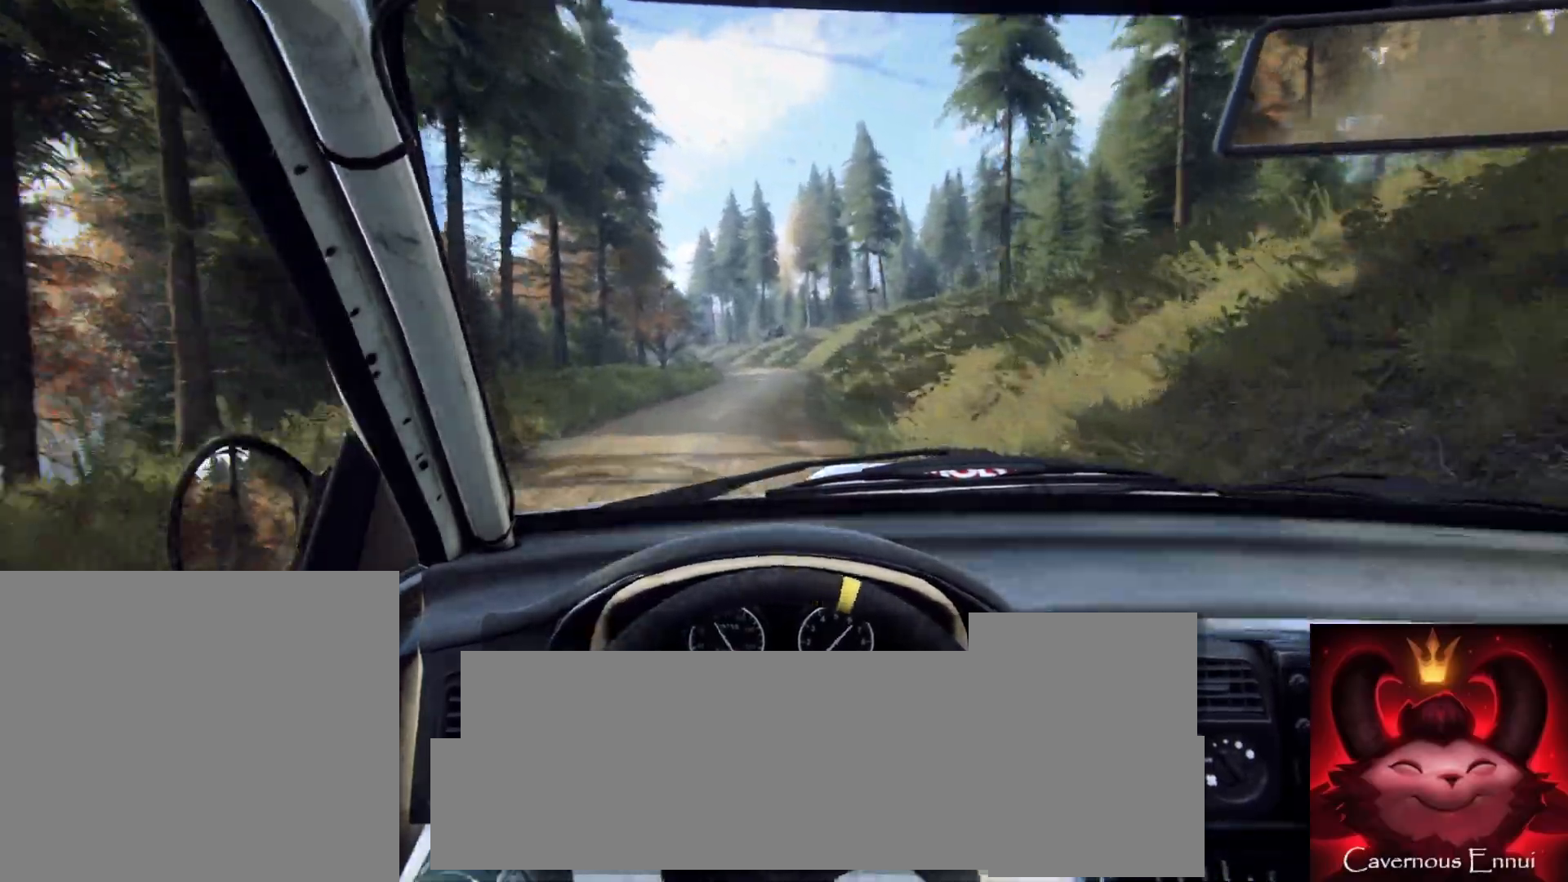
{"buttons": [], "left_stick": "down-left", "right_stick": "up", "events": [[50, "left_stick", "center"], [100, "R1", "down"], [200, "R1", "up"], [333, "left_stick", "down-left"]]}
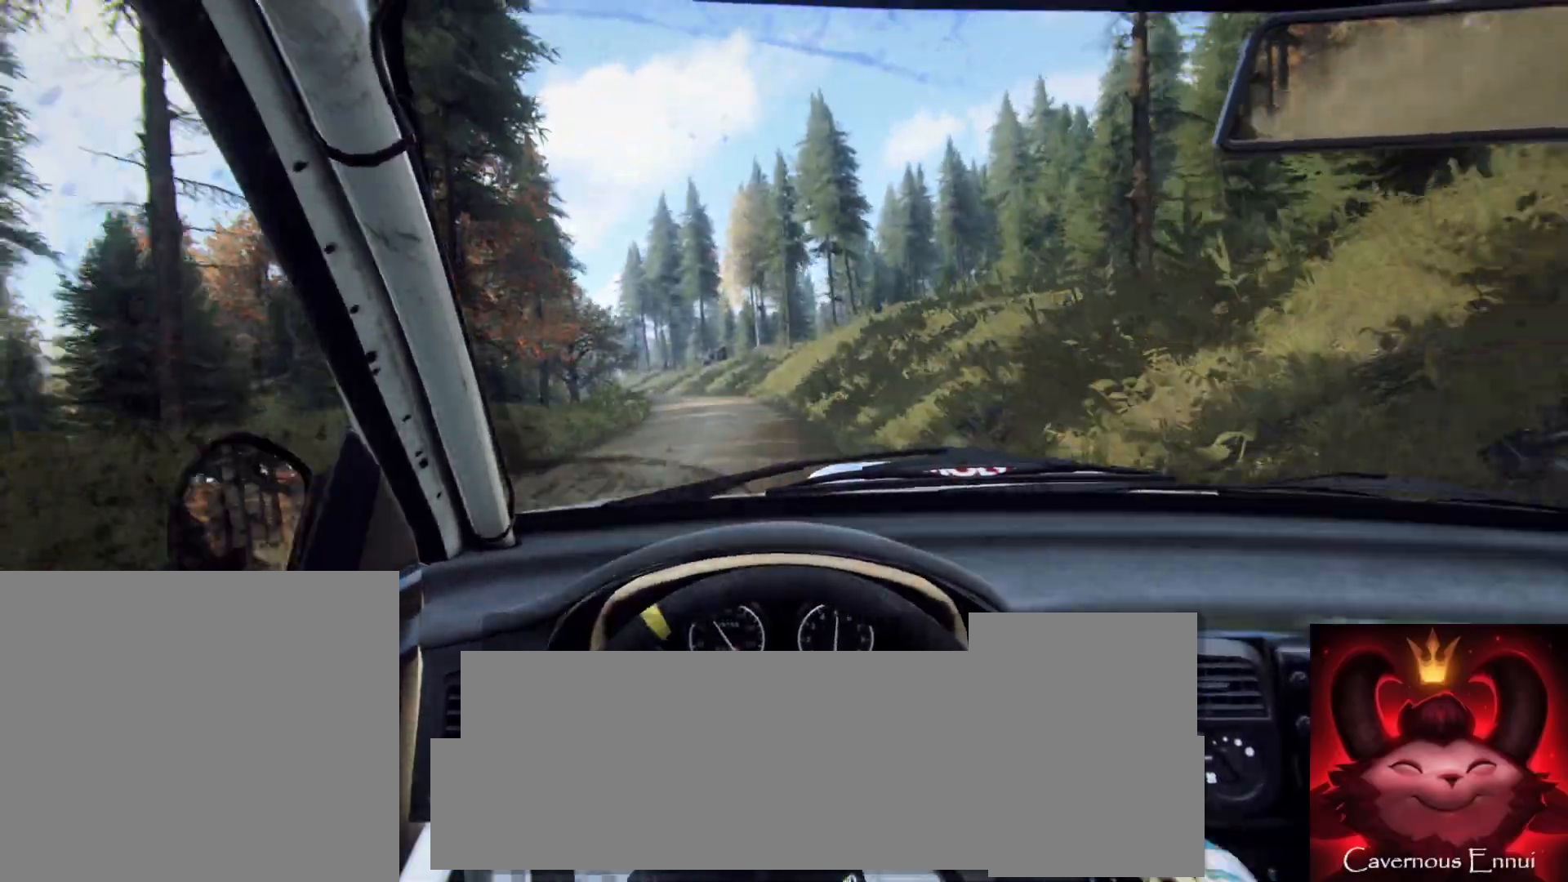
{"buttons": [], "left_stick": "left", "right_stick": "up", "events": [[100, "left_stick", "center"], [367, "left_stick", "left"]]}
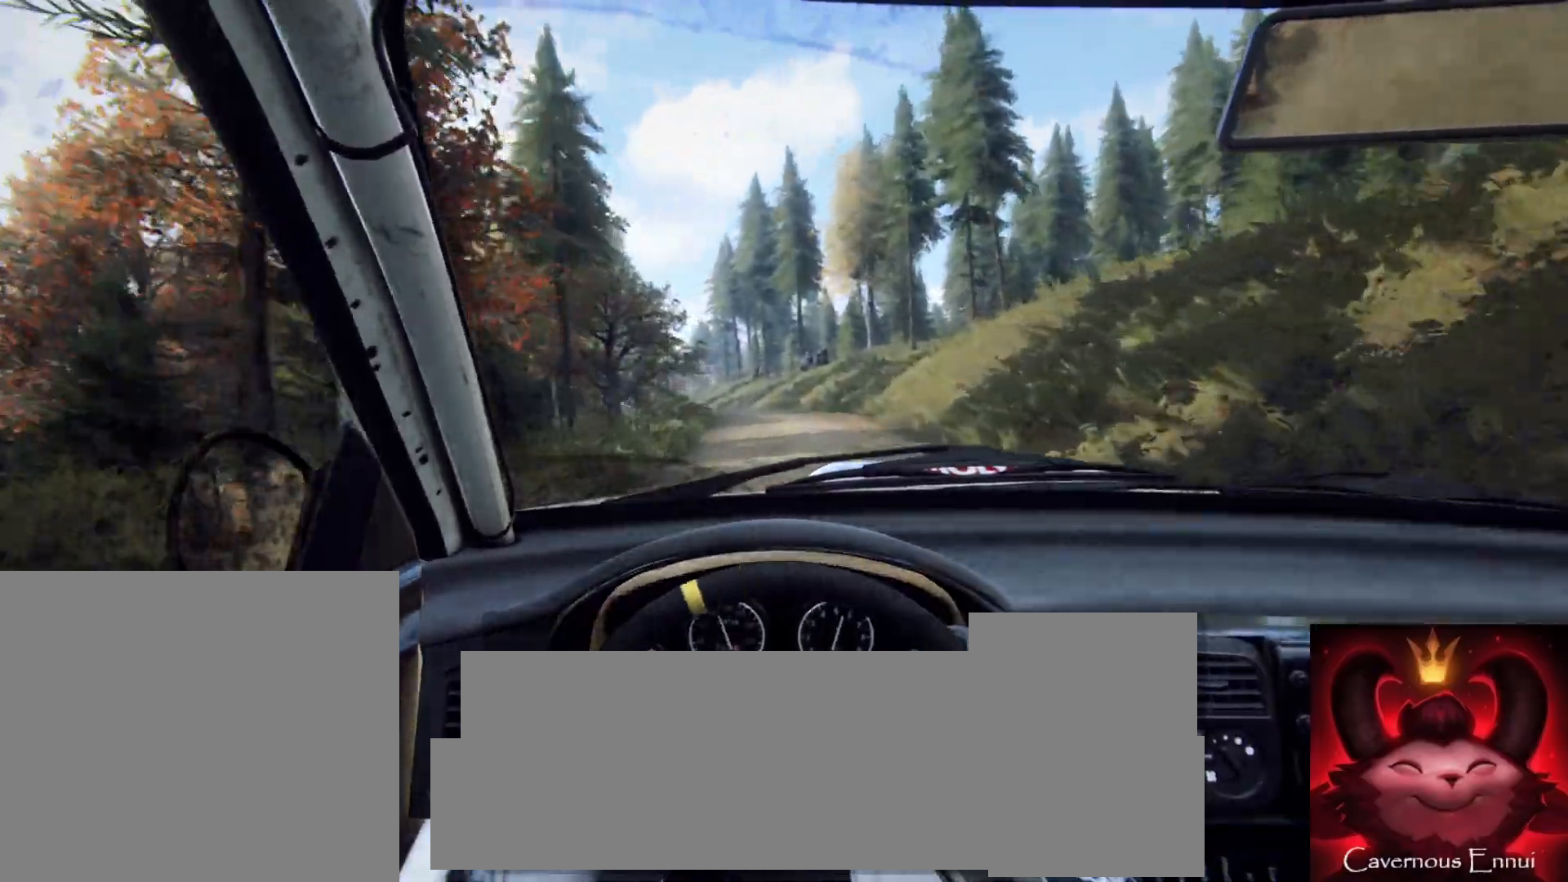
{"buttons": [], "left_stick": "left", "right_stick": "up", "events": [[200, "left_stick", "center"], [367, "left_stick", "left"]]}
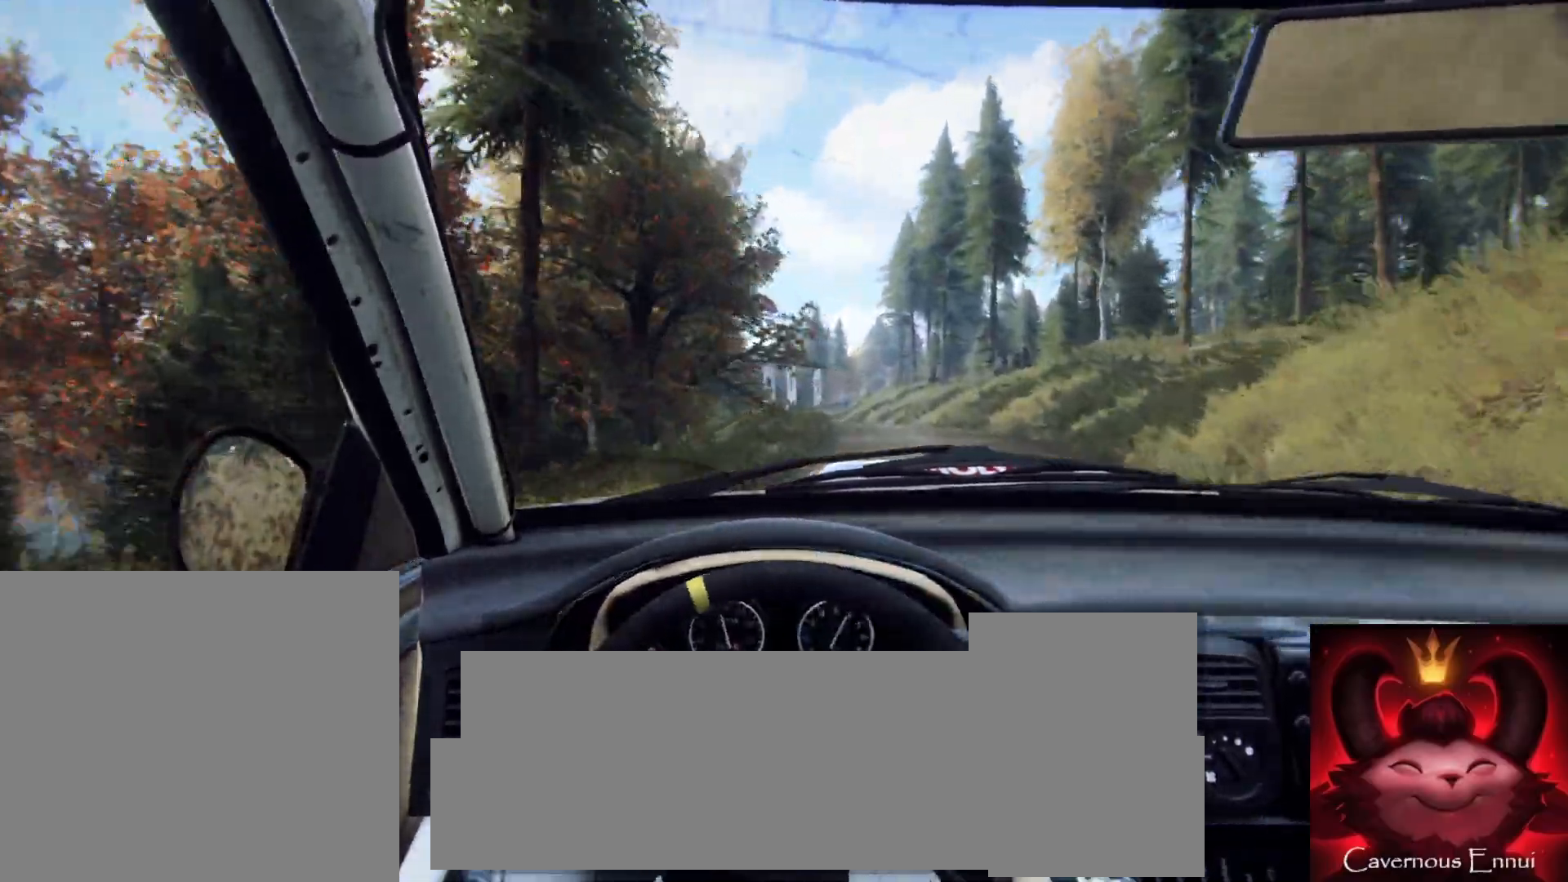
{"buttons": [], "left_stick": "center", "right_stick": "up", "events": [[117, "left_stick", "center"], [233, "left_stick", "left"], [367, "left_stick", "center"]]}
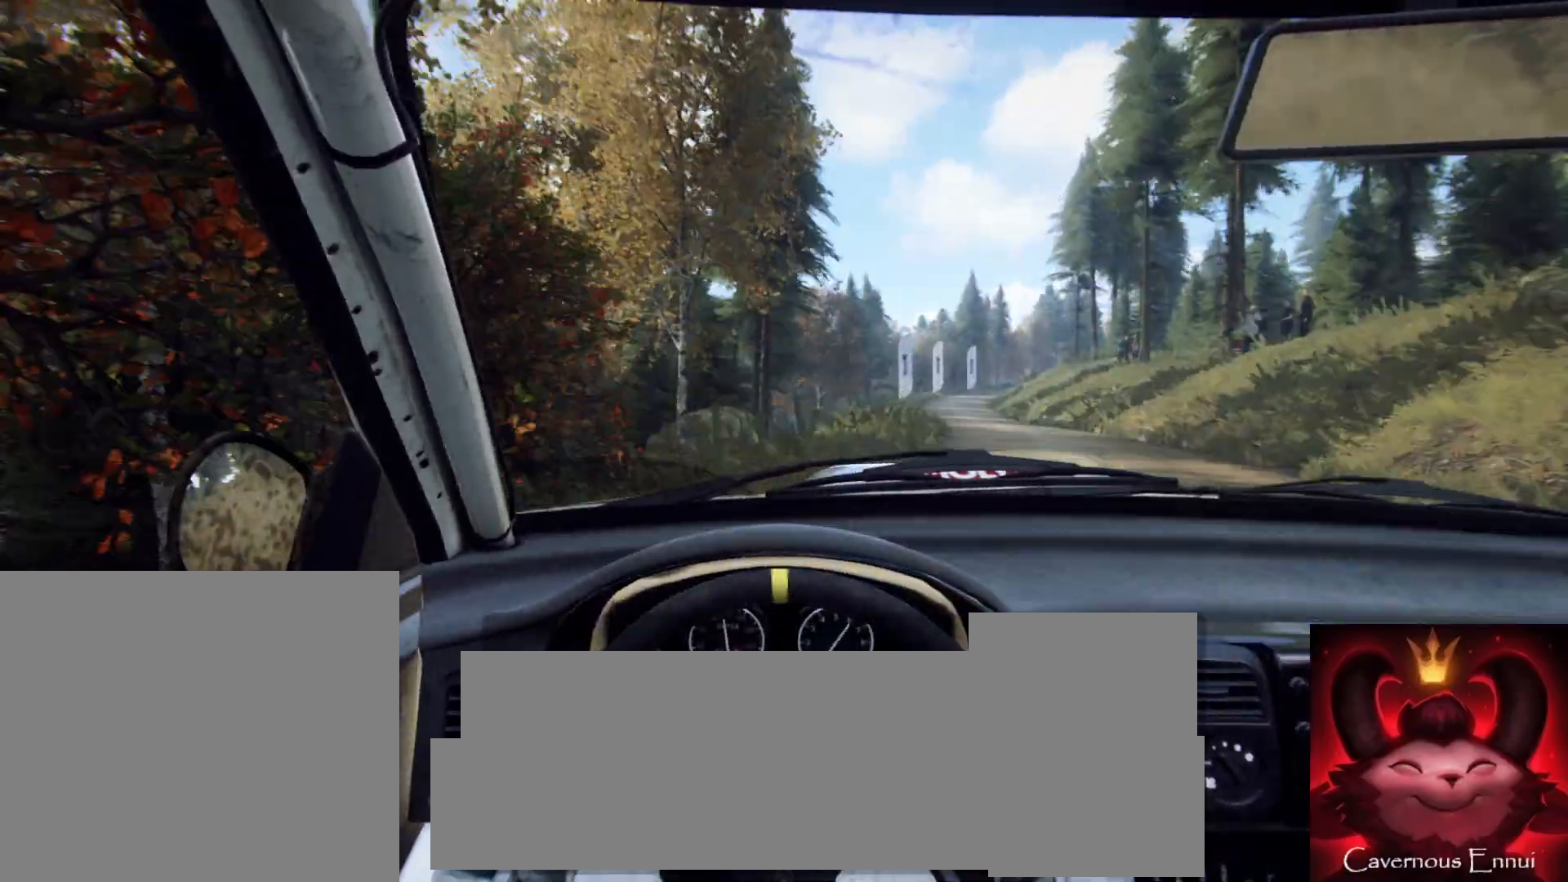
{"buttons": [], "left_stick": "center", "right_stick": "up", "events": [[83, "left_stick", "right"], [433, "left_stick", "center"]]}
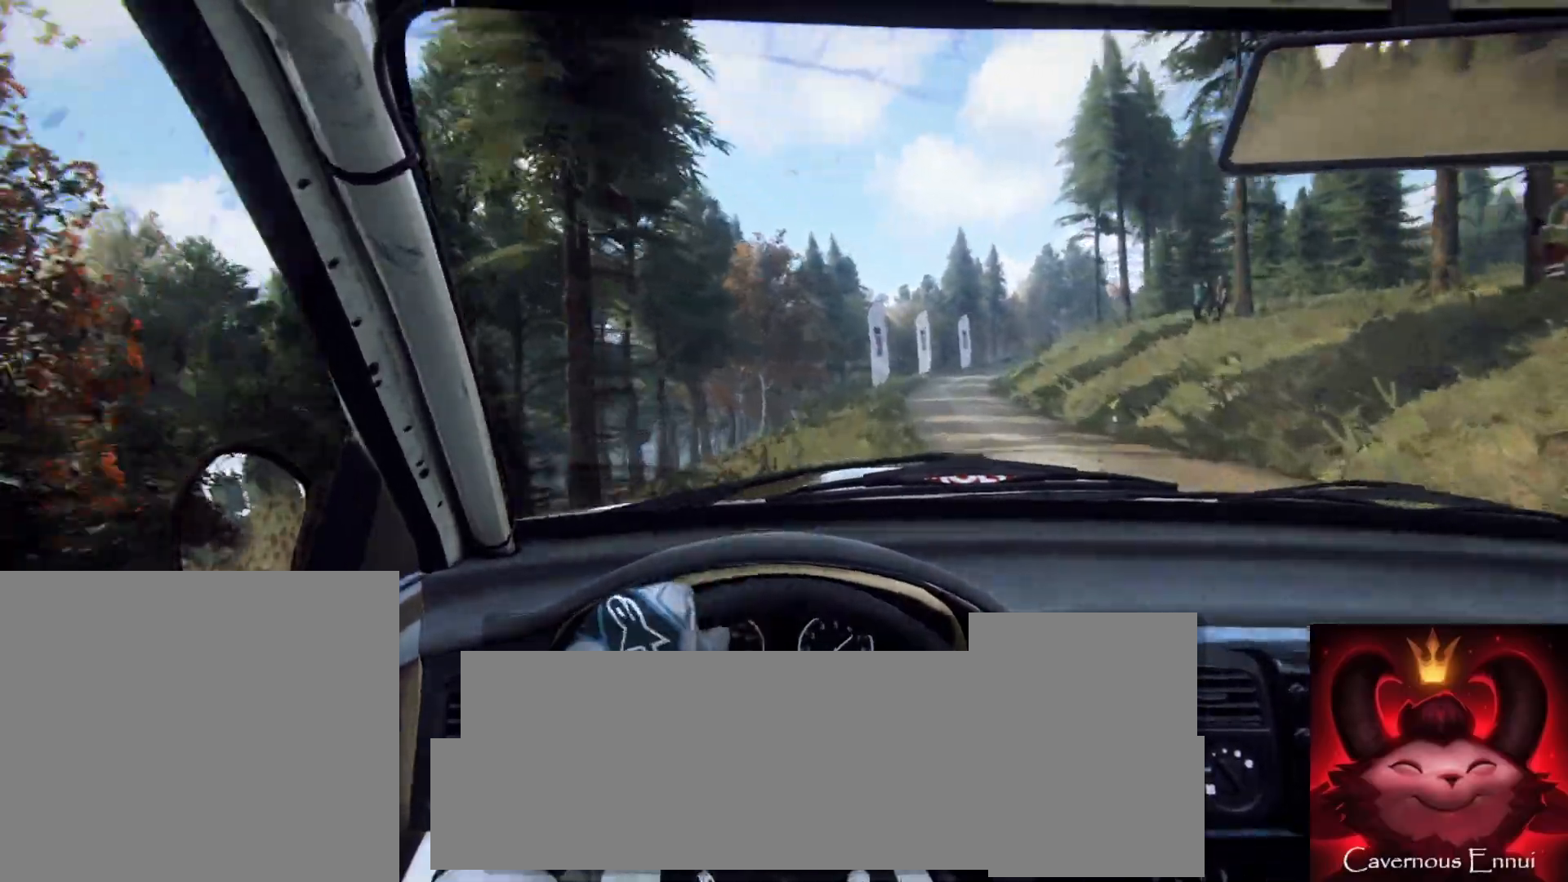
{"buttons": [], "left_stick": "right", "right_stick": "up", "events": [[17, "R1", "down"], [83, "left_stick", "right"], [117, "R1", "up"], [283, "left_stick", "center"], [500, "left_stick", "right"]]}
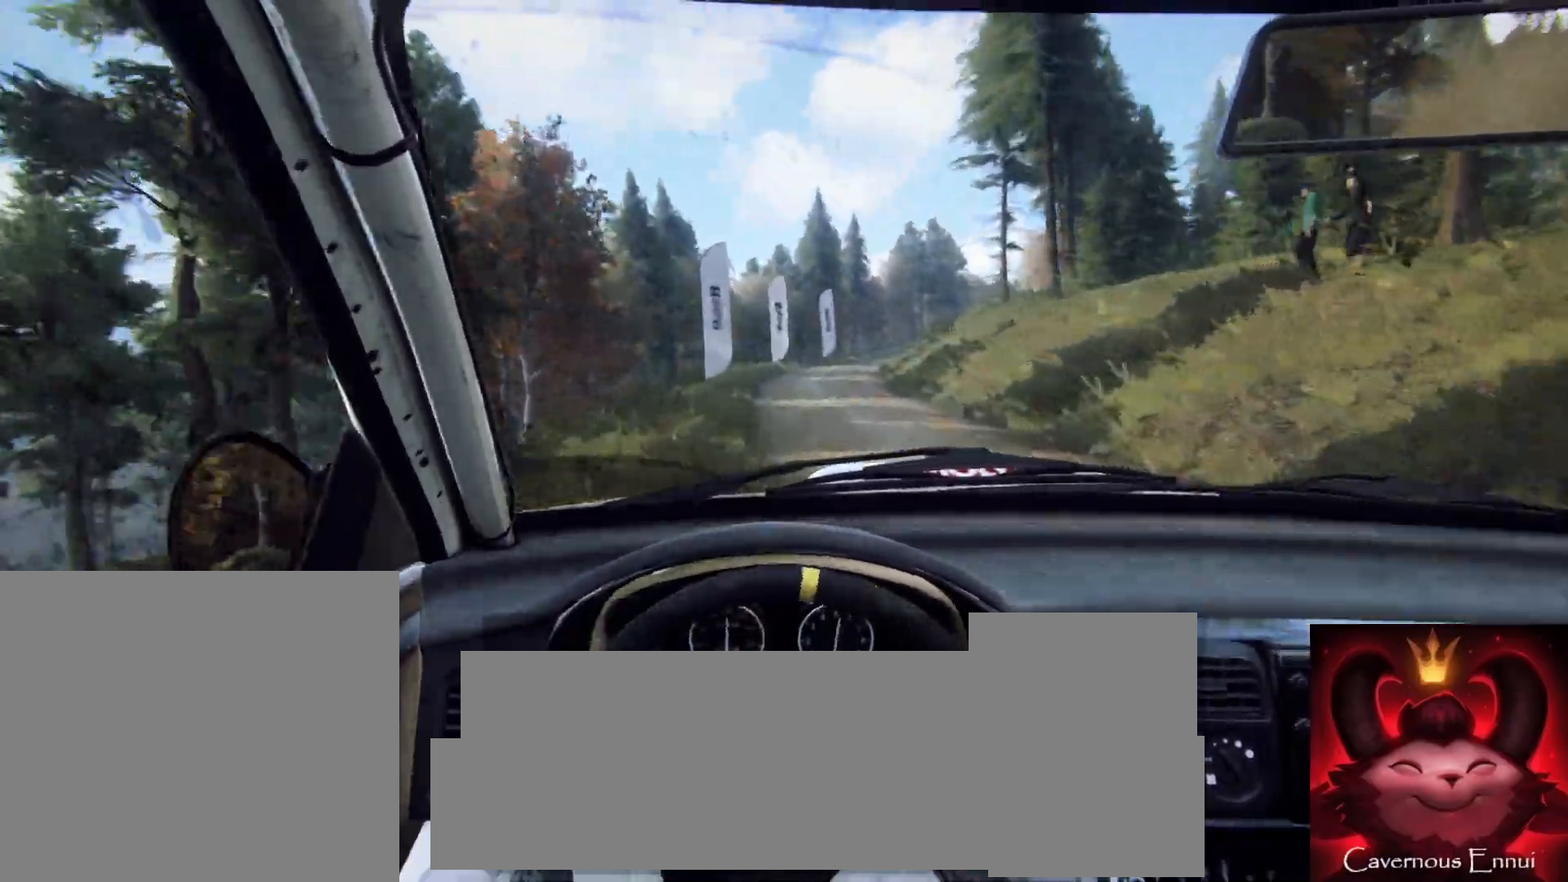
{"buttons": [], "left_stick": "center", "right_stick": "center", "events": [[167, "left_stick", "center"], [267, "left_stick", "right"], [317, "right_stick", "center"], [433, "left_stick", "center"]]}
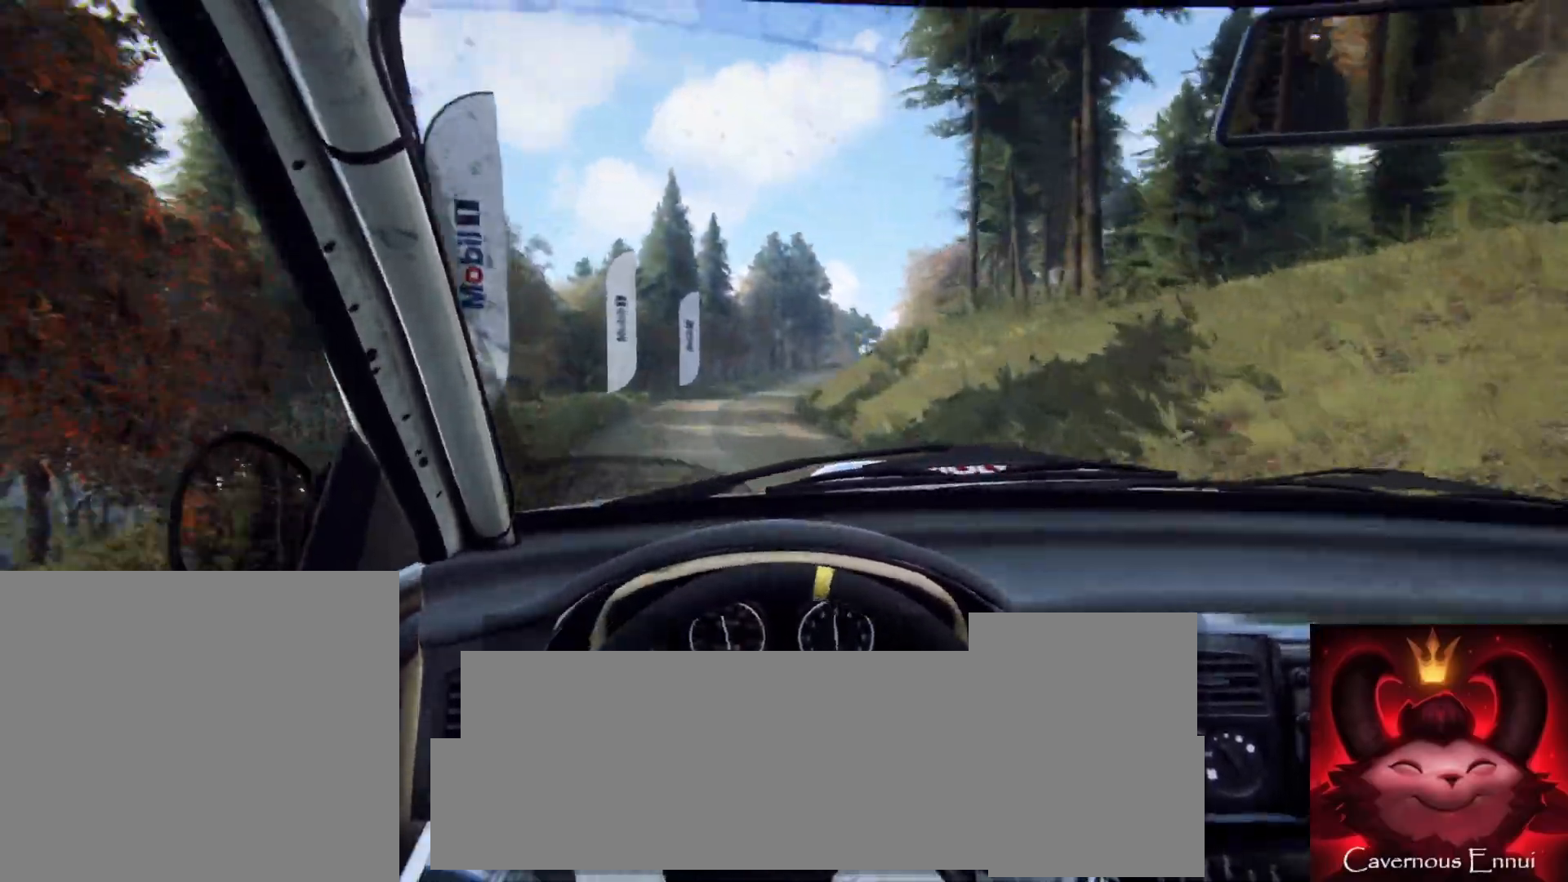
{"buttons": [], "left_stick": "center", "right_stick": "up", "events": [[33, "left_stick", "right"], [200, "left_stick", "center"], [200, "right_stick", "up"]]}
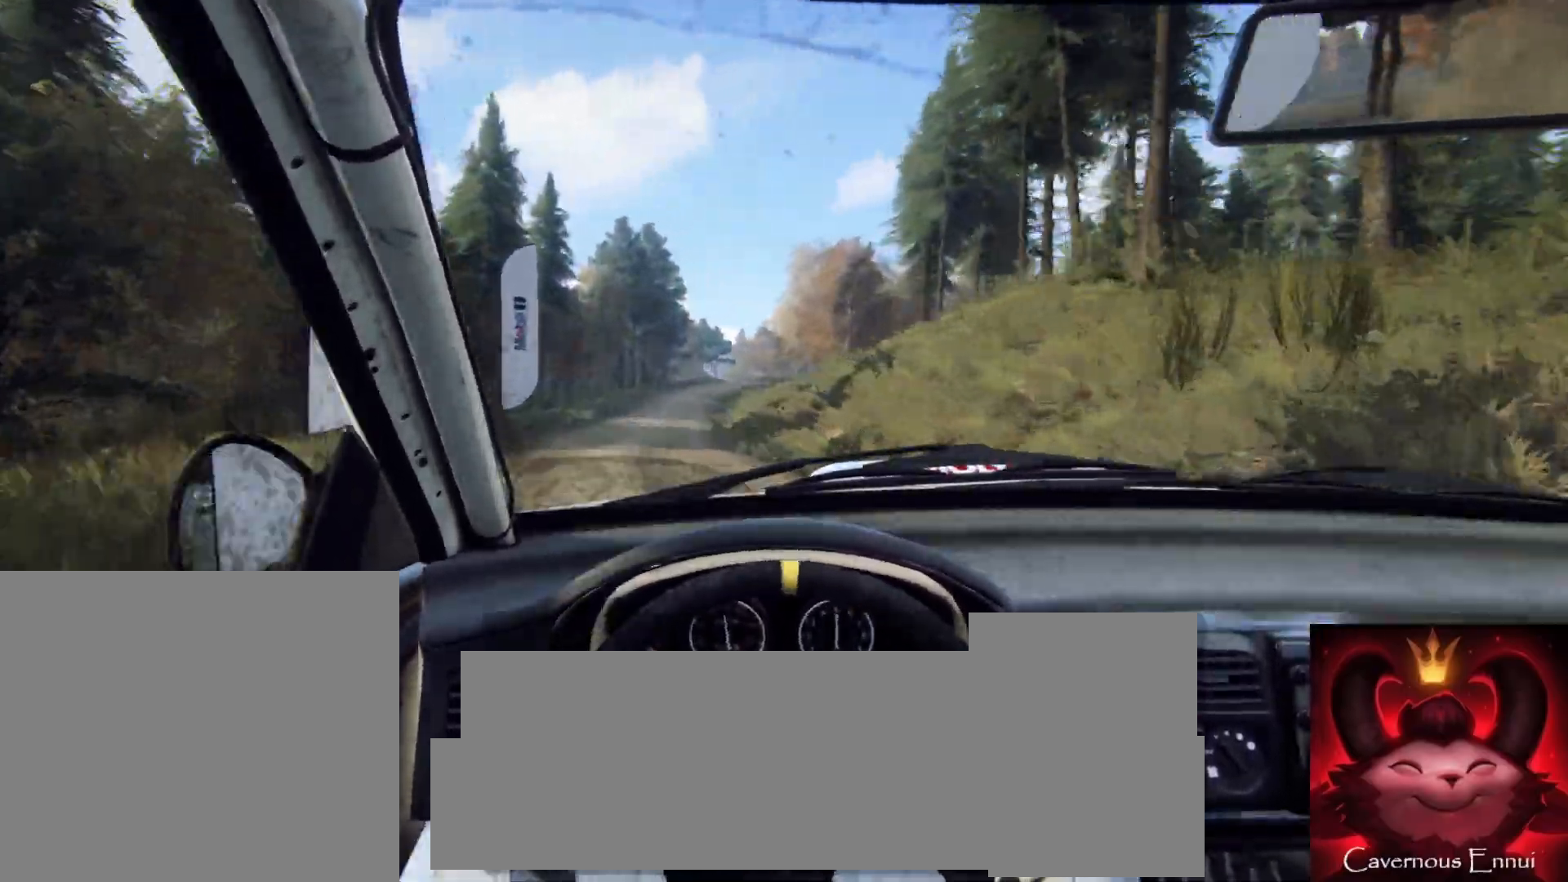
{"buttons": [], "left_stick": "center", "right_stick": "up", "events": [[267, "left_stick", "right"], [417, "left_stick", "center"]]}
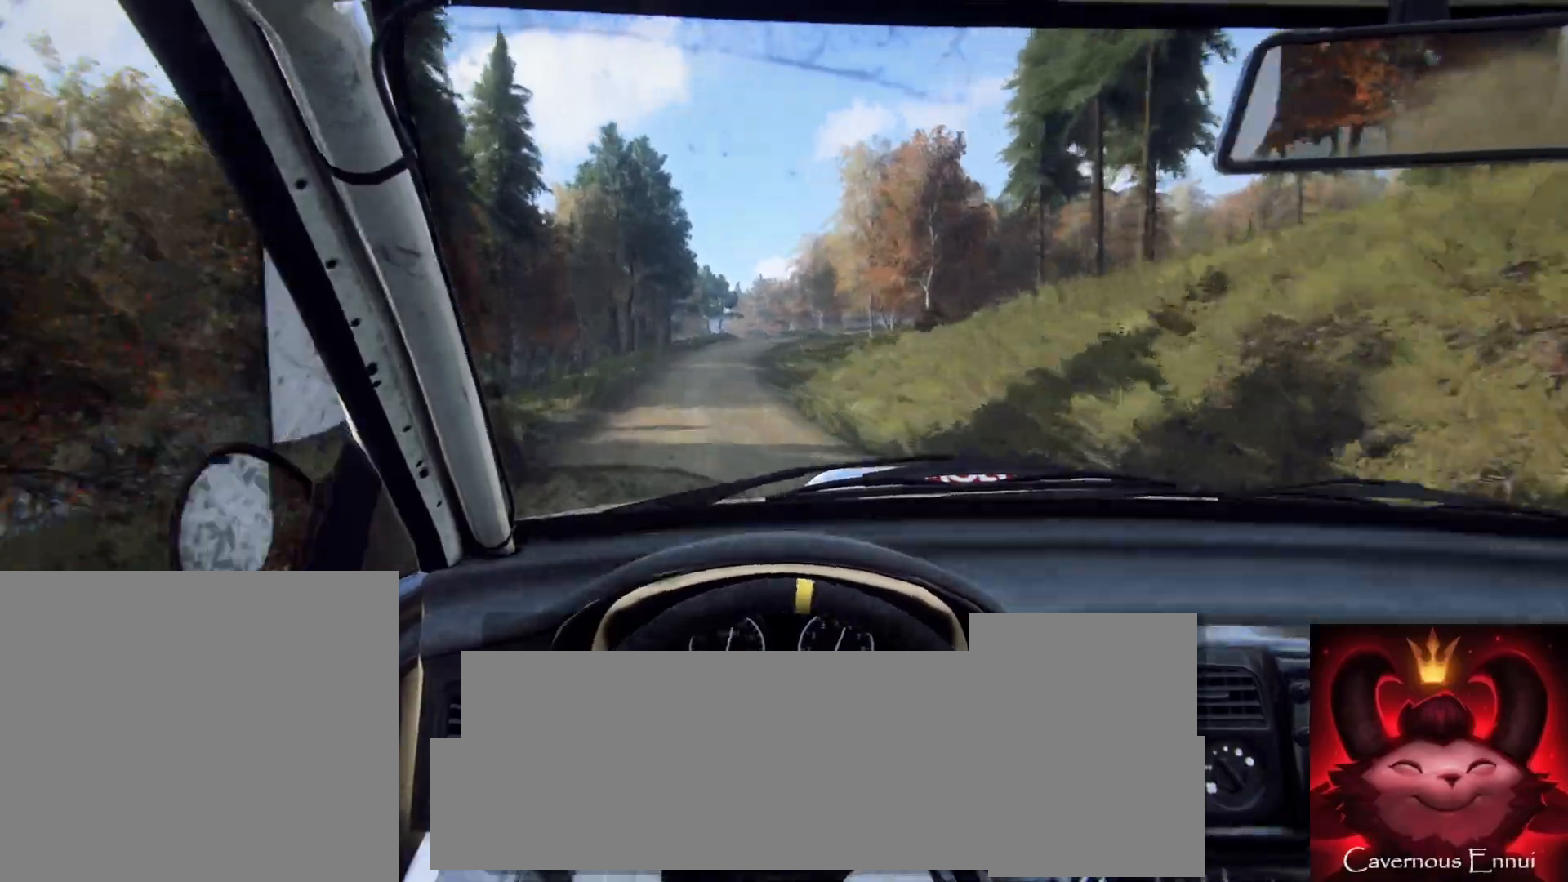
{"buttons": ["L2"], "left_stick": "center", "right_stick": "up", "events": [[33, "L2", "down"], [117, "left_stick", "down-left"], [200, "L1", "down"], [233, "left_stick", "center"], [300, "L1", "up"]]}
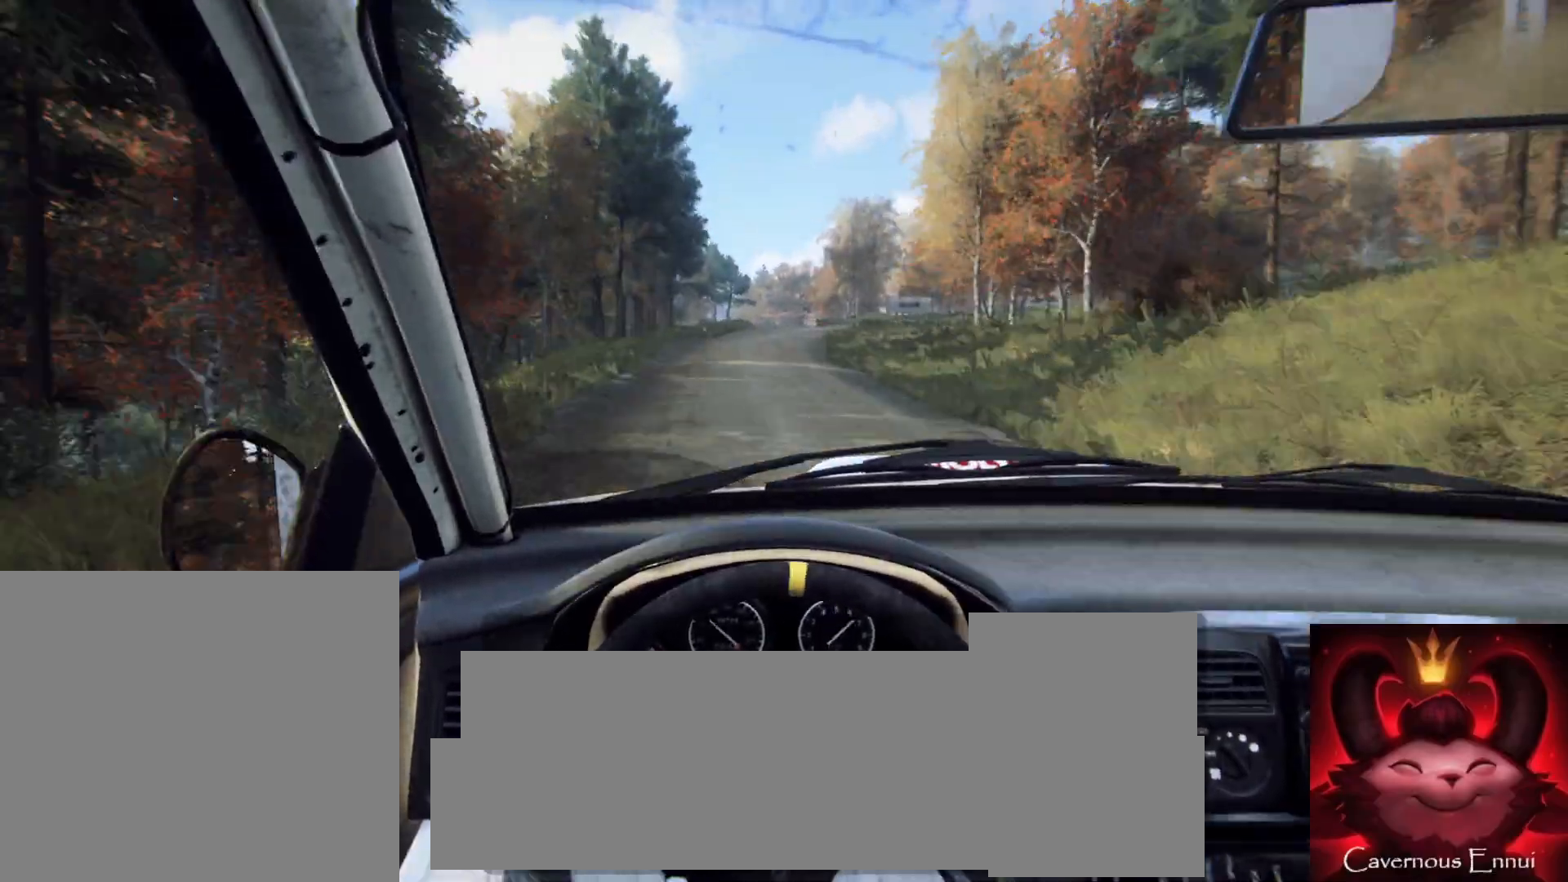
{"buttons": ["L2"], "left_stick": "right", "right_stick": "up", "events": [[33, "left_stick", "right"], [150, "left_stick", "center"], [200, "L1", "down"], [333, "L1", "up"], [500, "left_stick", "right"]]}
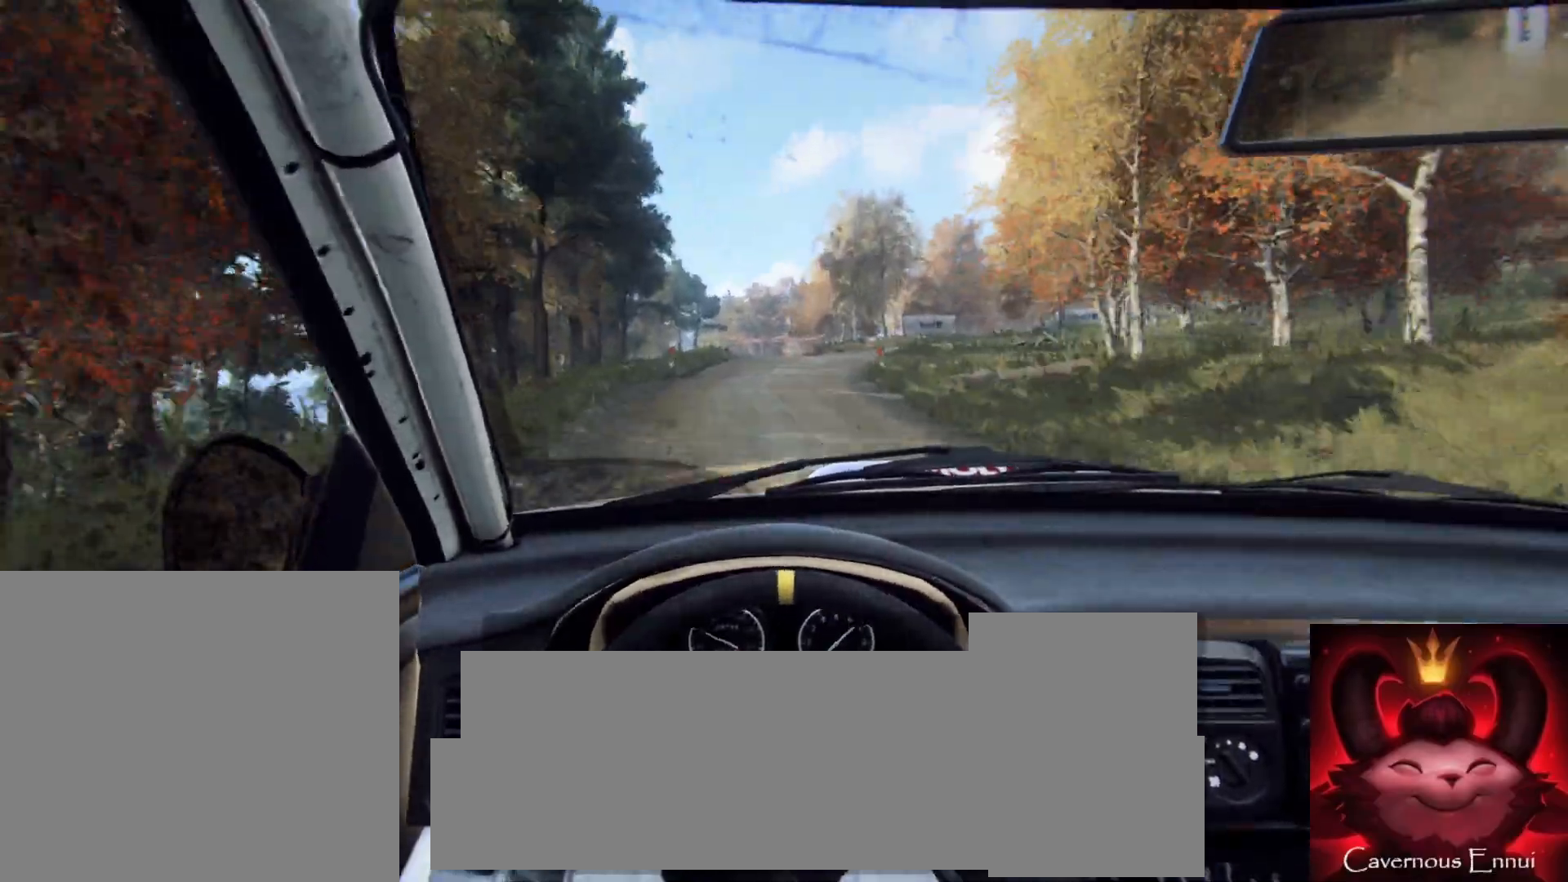
{"buttons": ["L2"], "left_stick": "right", "right_stick": "up", "events": []}
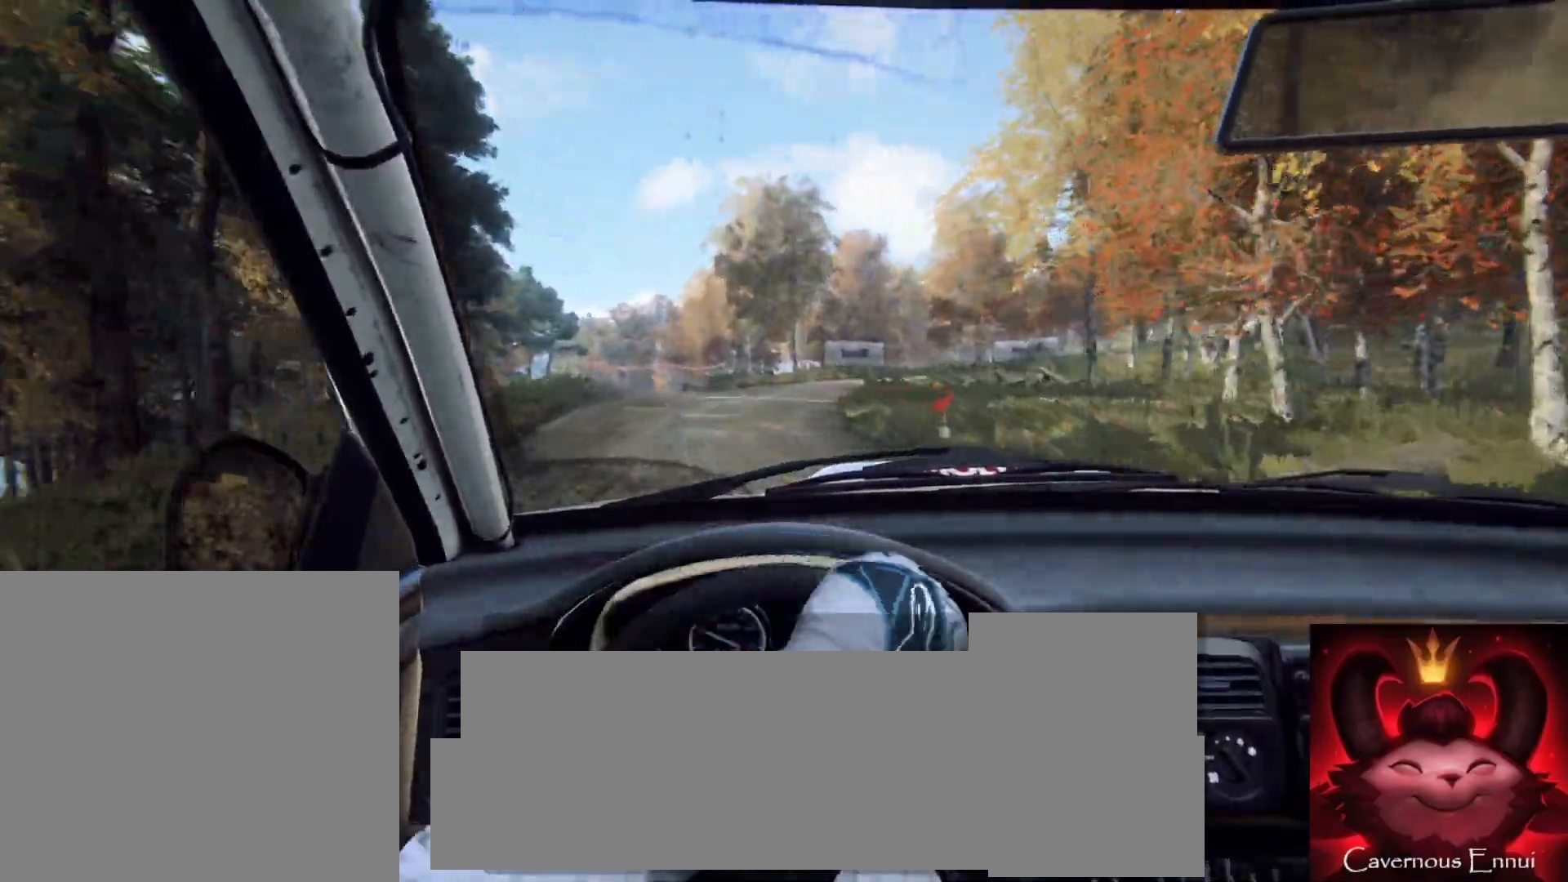
{"buttons": ["L2"], "left_stick": "center", "right_stick": "up", "events": [[217, "left_stick", "center"], [233, "L2", "up"], [383, "L2", "down"], [383, "left_stick", "left"], [483, "left_stick", "center"]]}